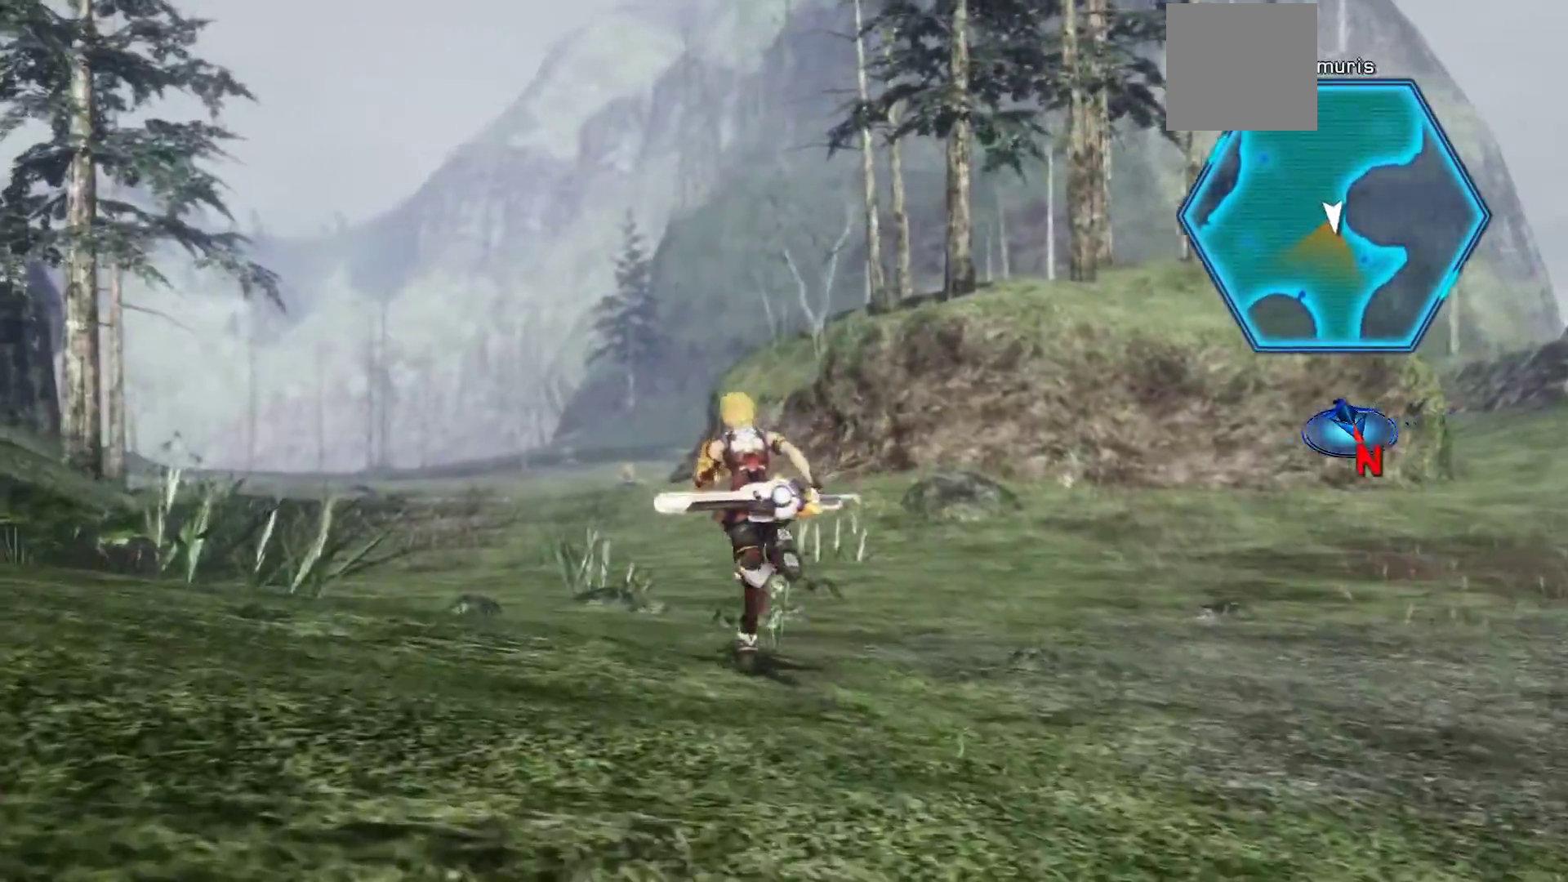
Gameplay with a controller (Xbox layout); each line is a JSON object with the inputs held at the frame after it. "events" lists button and stick changes between this image and that frame as [ms after this image, input, new state], when the widget could be followed in between.
{"buttons": [], "left_stick": "up-left", "right_stick": "center", "events": []}
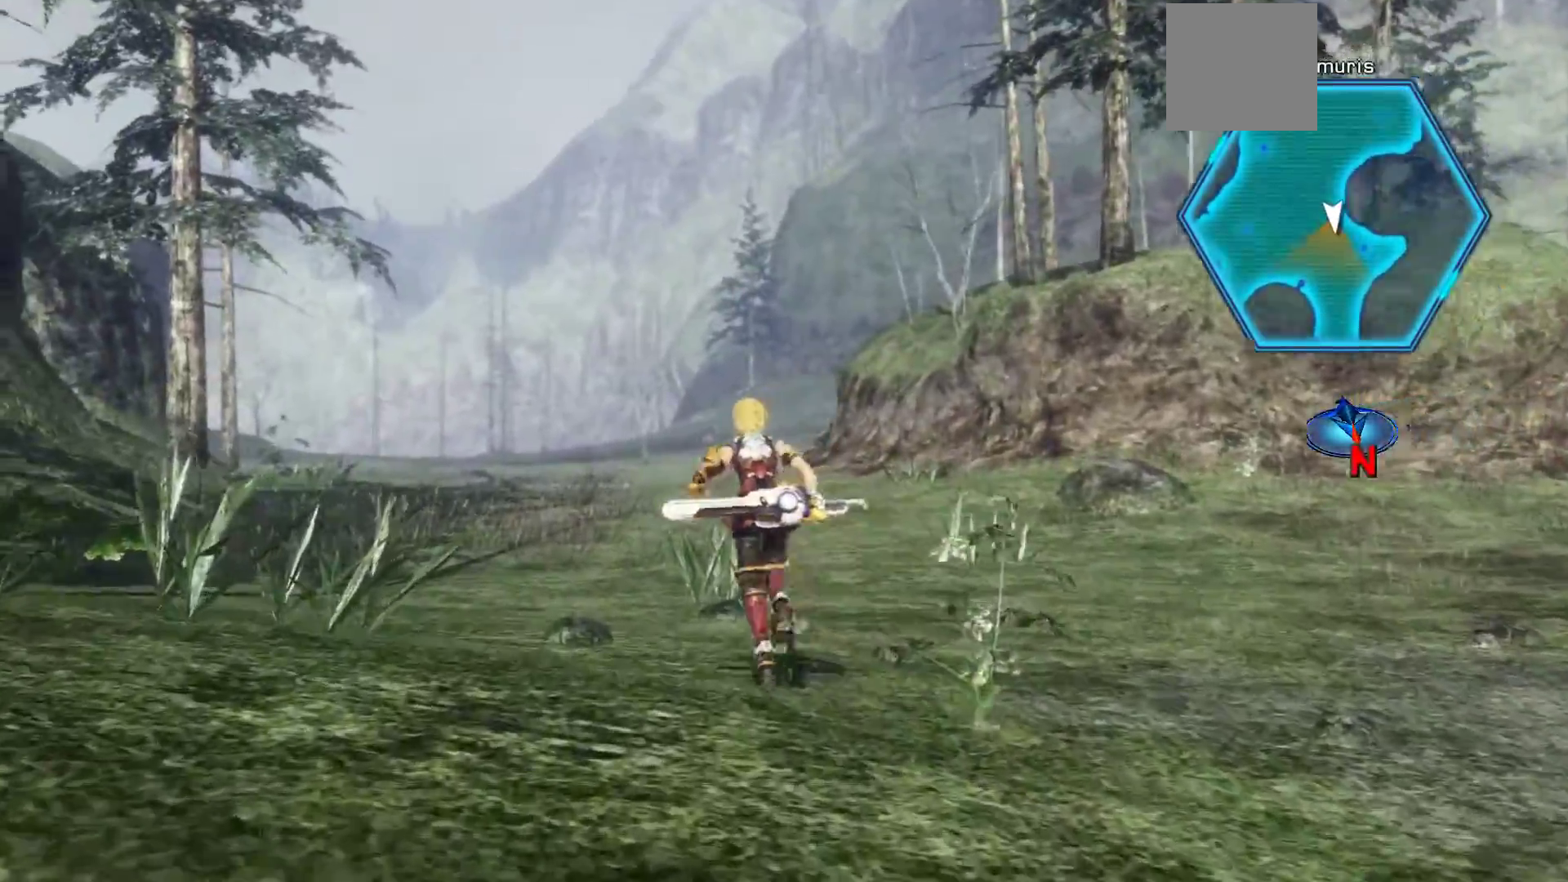
{"buttons": [], "left_stick": "up-left", "right_stick": "center", "events": []}
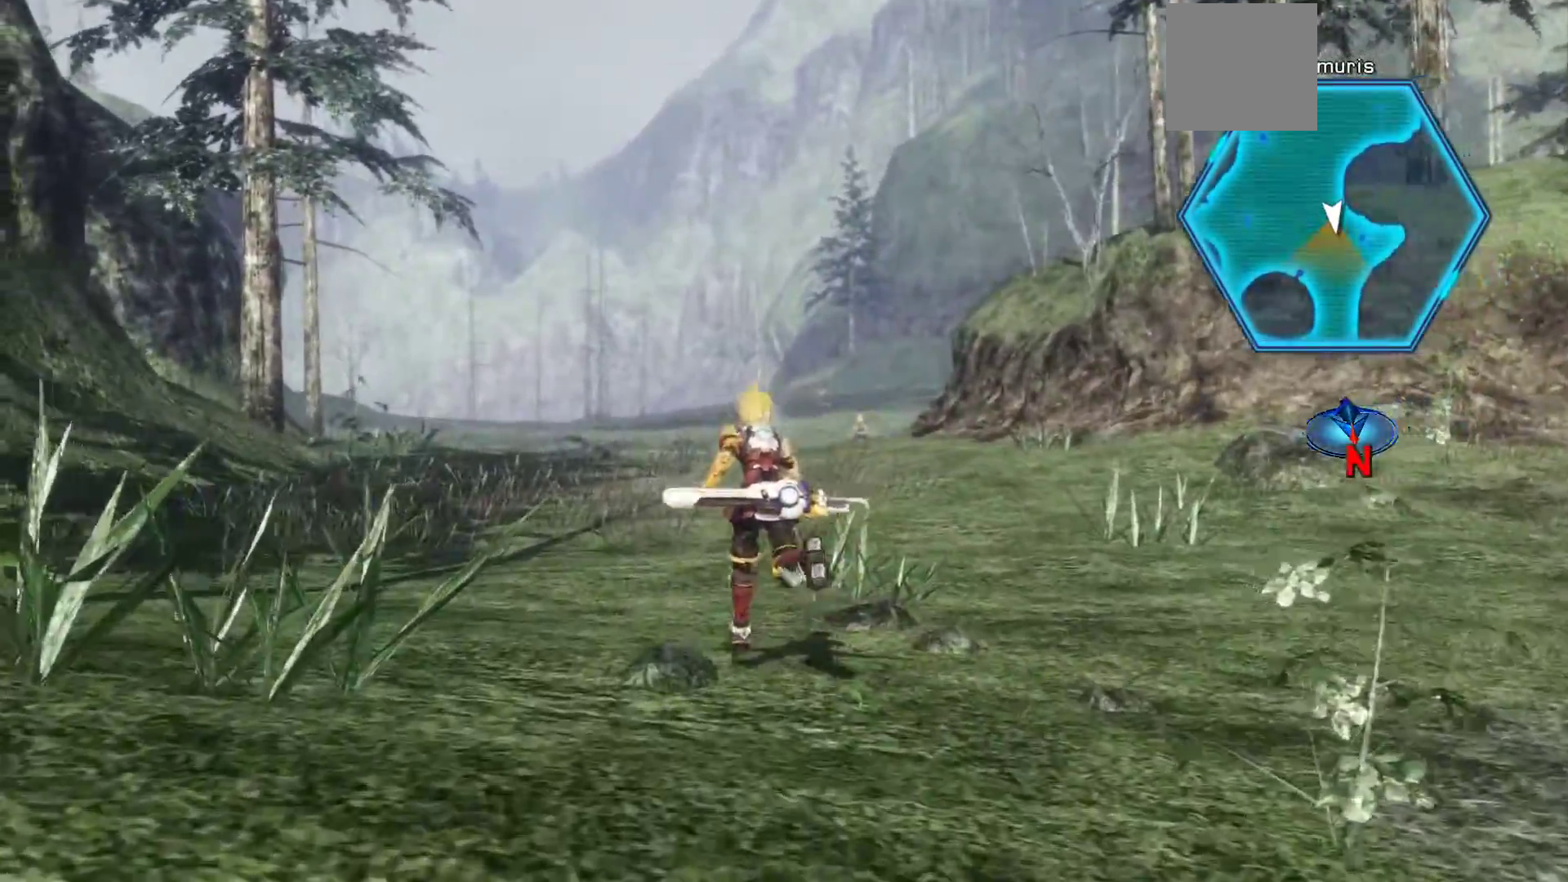
{"buttons": ["X"], "left_stick": "up-left", "right_stick": "center", "events": [[50, "X", "down"]]}
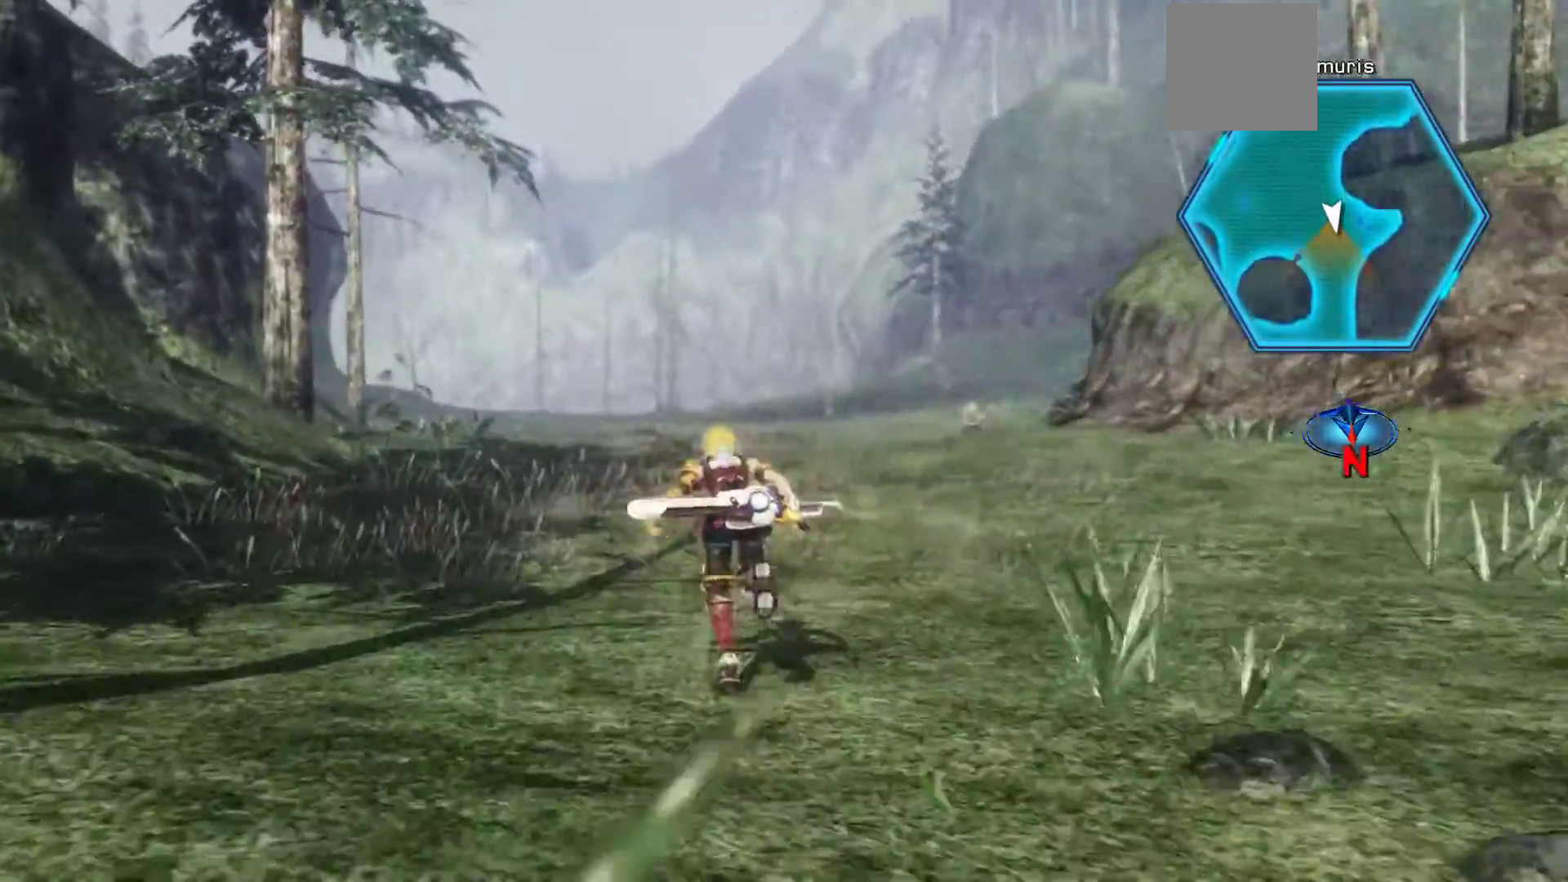
{"buttons": ["X"], "left_stick": "up-left", "right_stick": "center", "events": []}
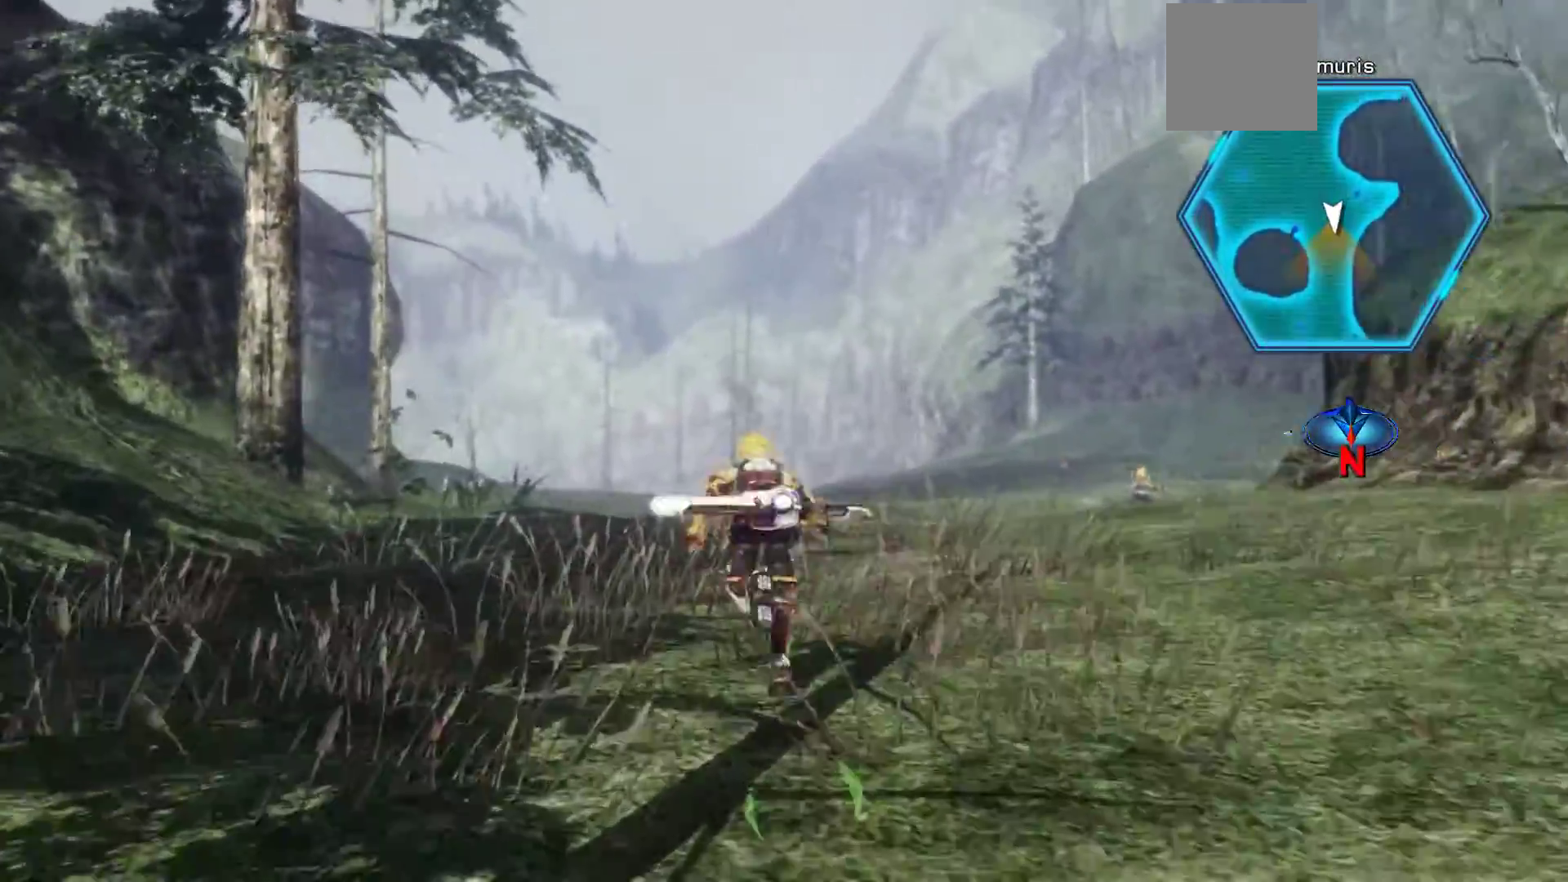
{"buttons": [], "left_stick": "up-left", "right_stick": "center", "events": [[83, "X", "up"]]}
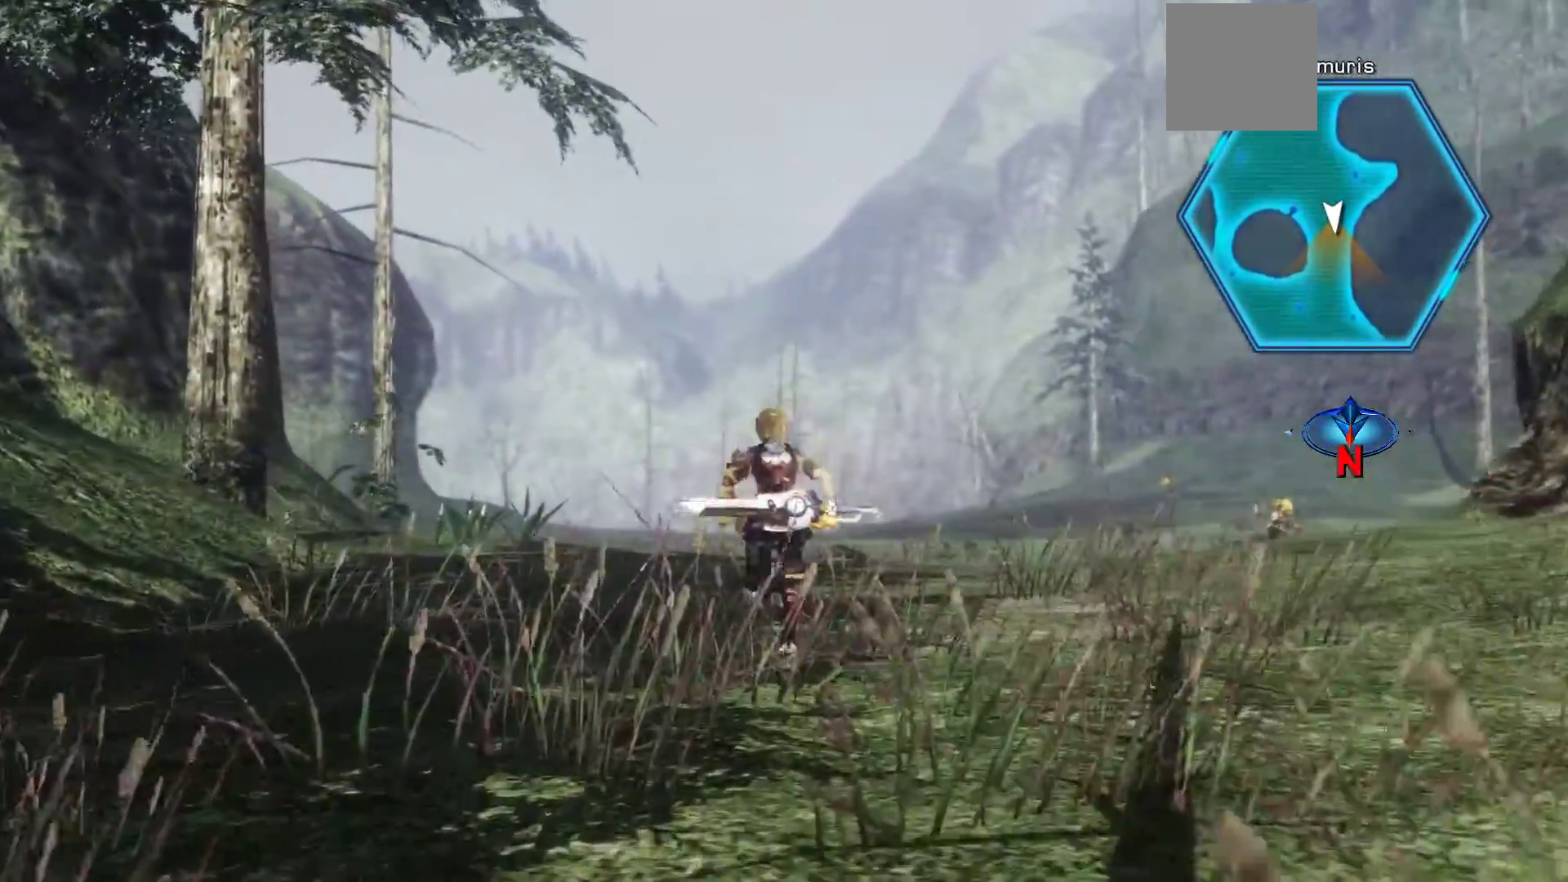
{"buttons": ["X"], "left_stick": "up-left", "right_stick": "center", "events": [[50, "X", "down"]]}
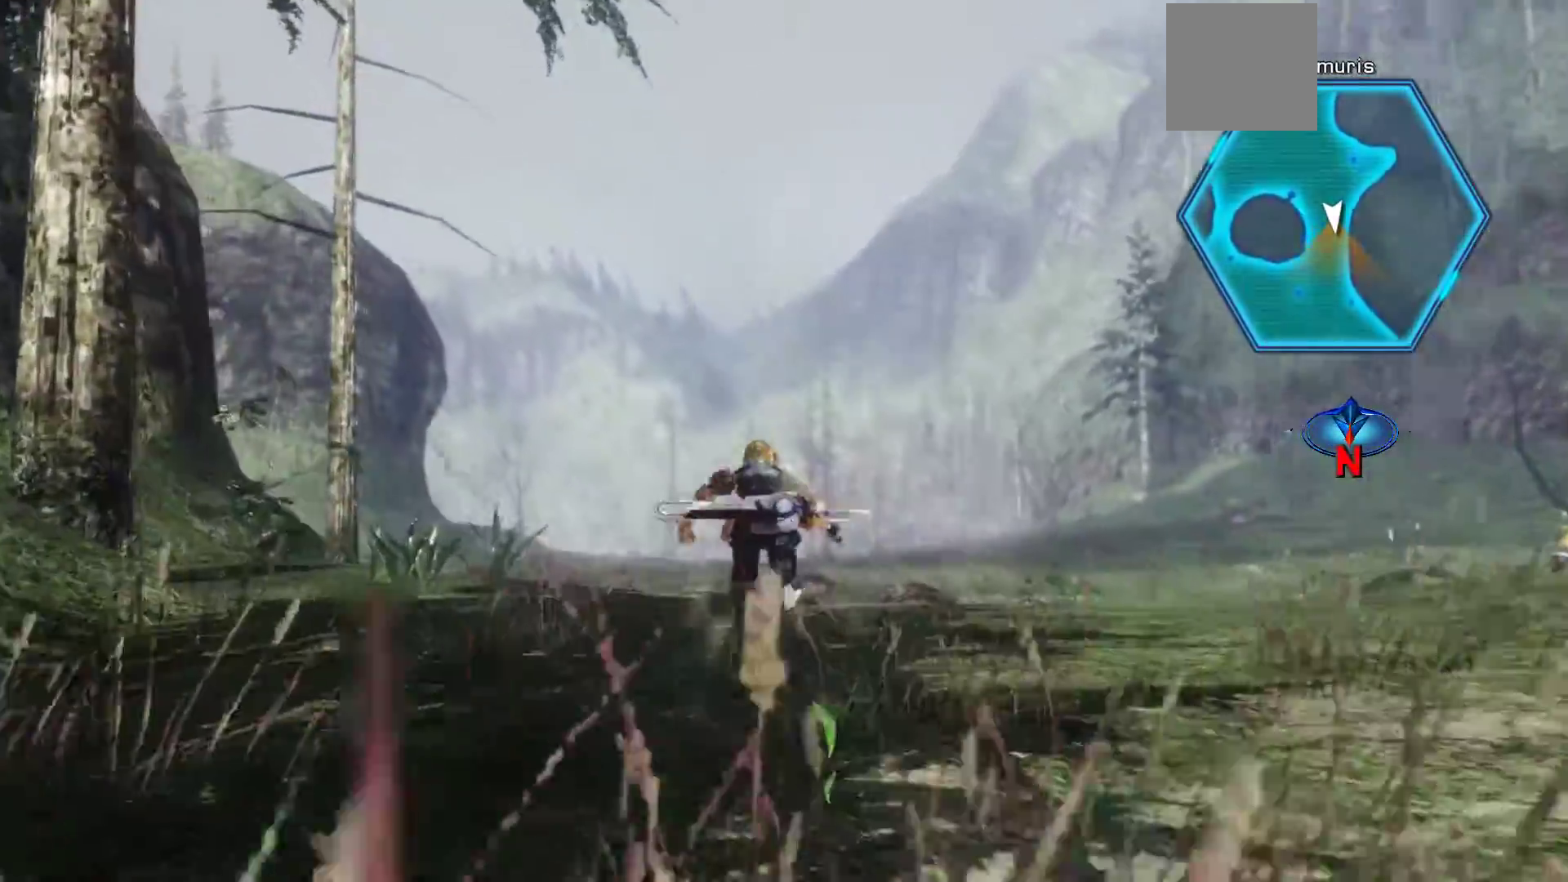
{"buttons": ["X"], "left_stick": "up-left", "right_stick": "center", "events": []}
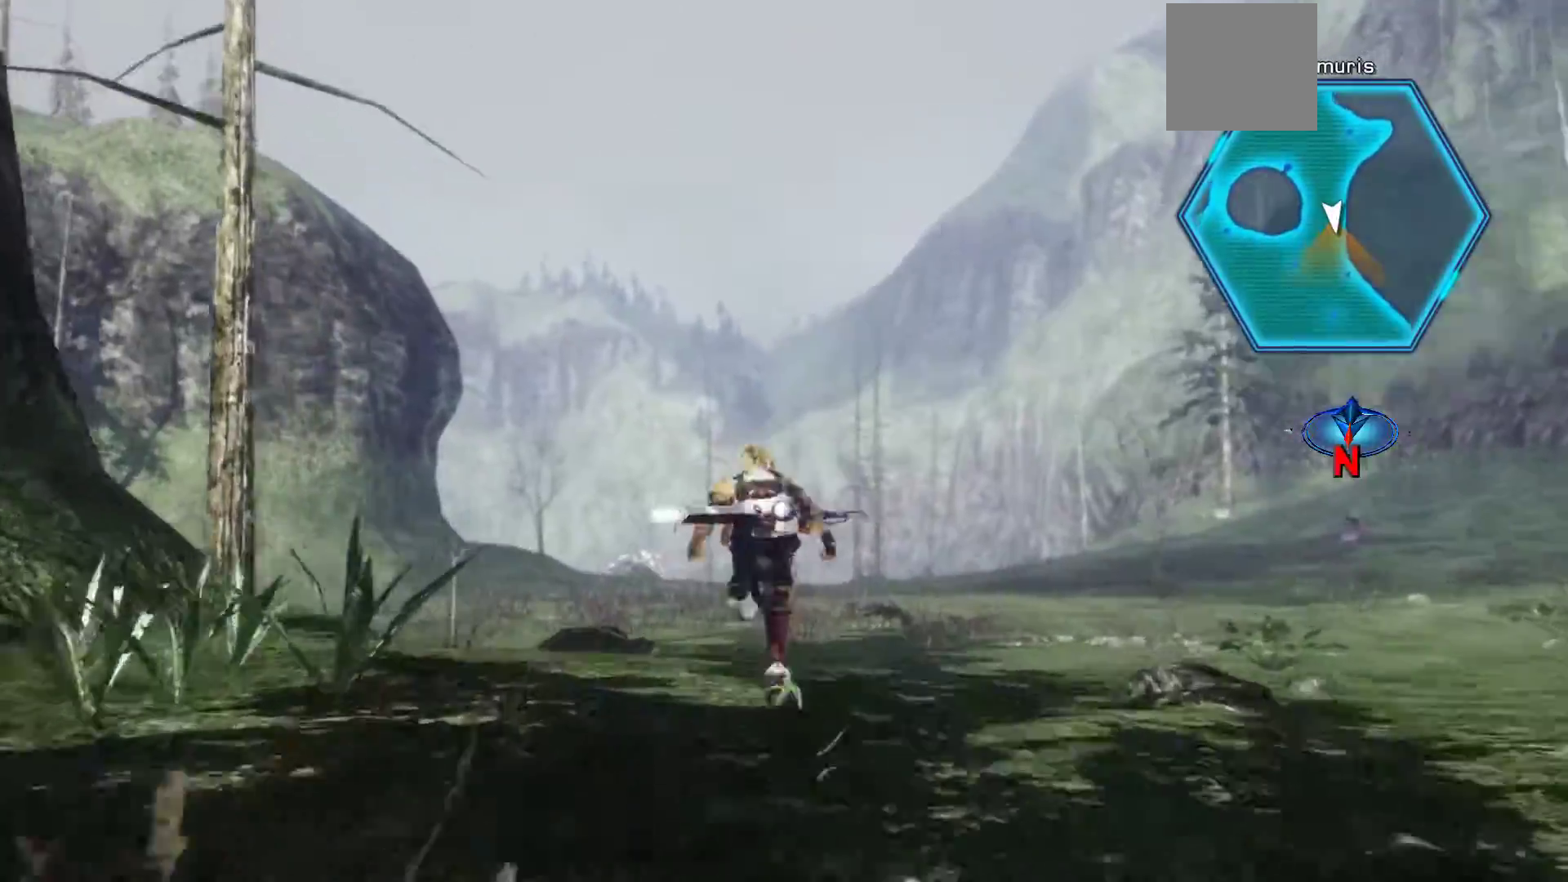
{"buttons": [], "left_stick": "up-left", "right_stick": "center", "events": [[283, "X", "up"]]}
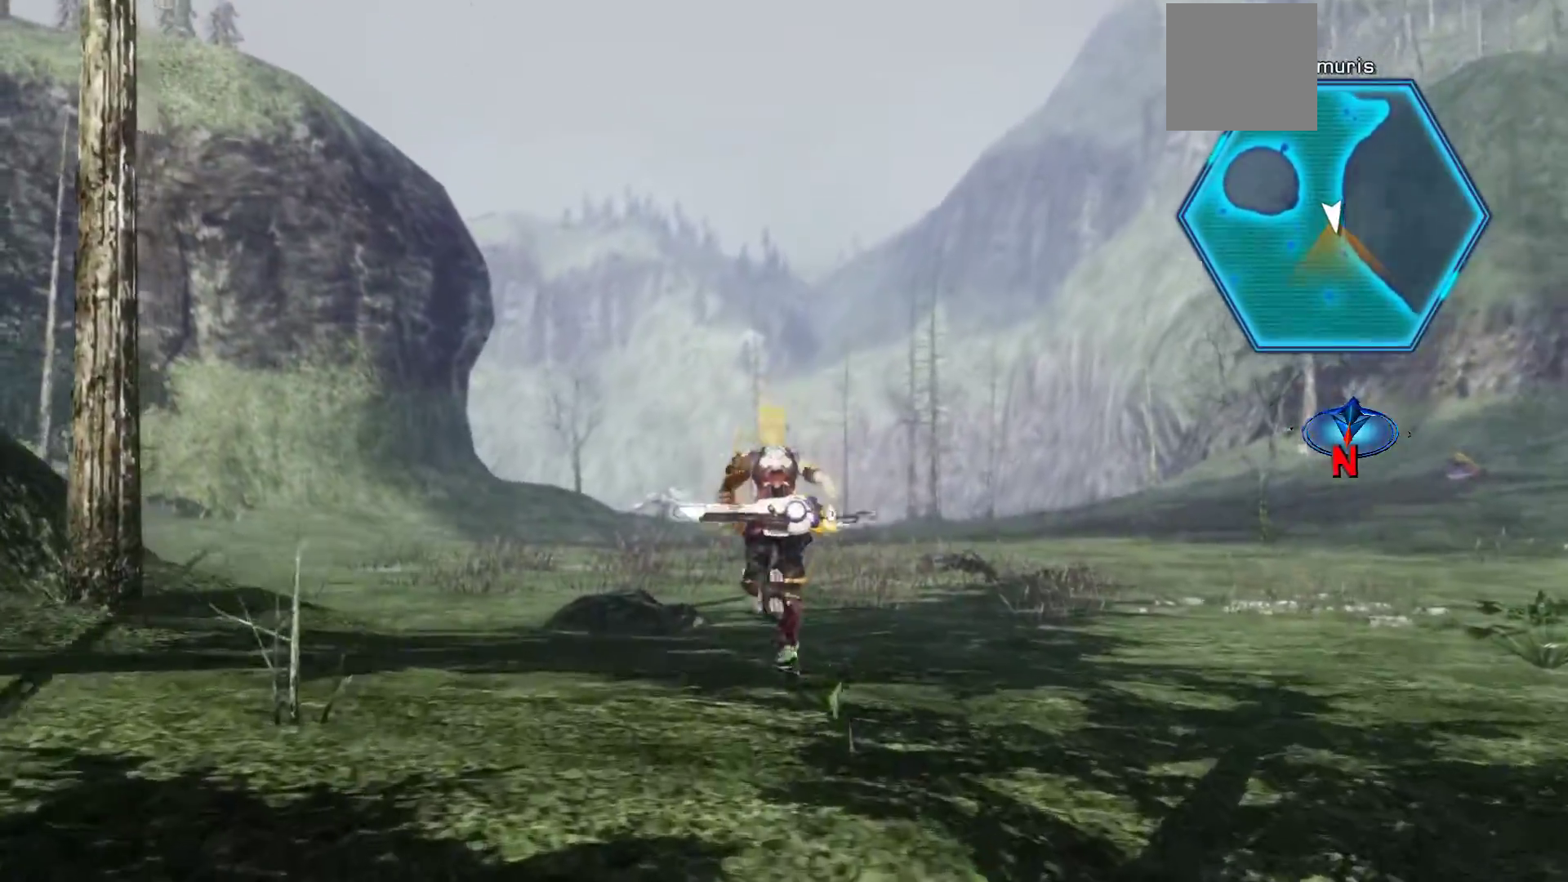
{"buttons": ["X"], "left_stick": "up-left", "right_stick": "center", "events": [[467, "X", "down"]]}
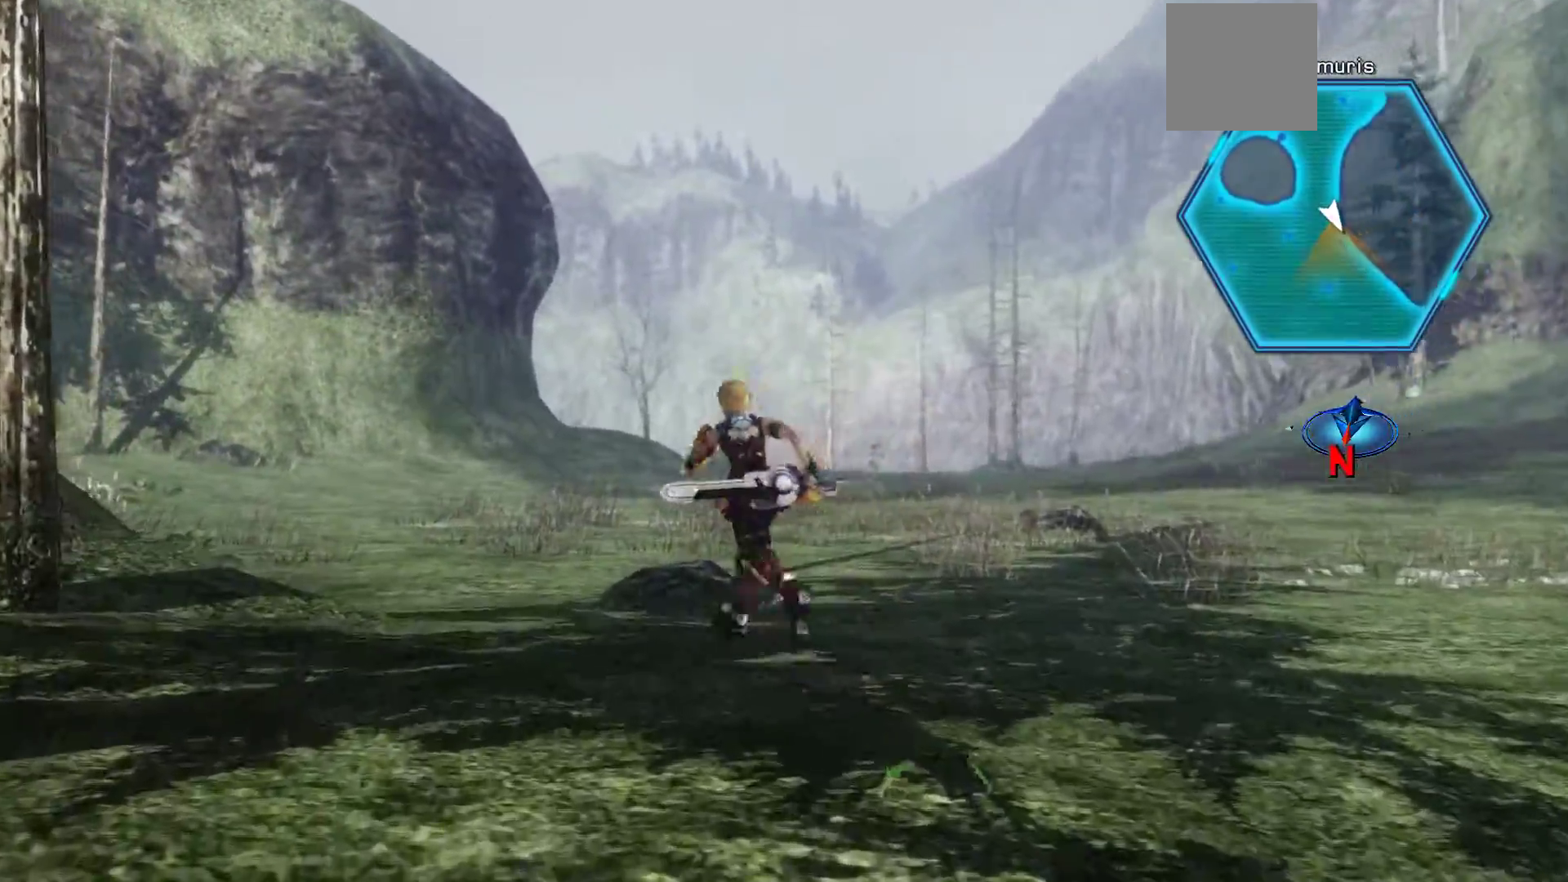
{"buttons": ["X"], "left_stick": "up-left", "right_stick": "center", "events": []}
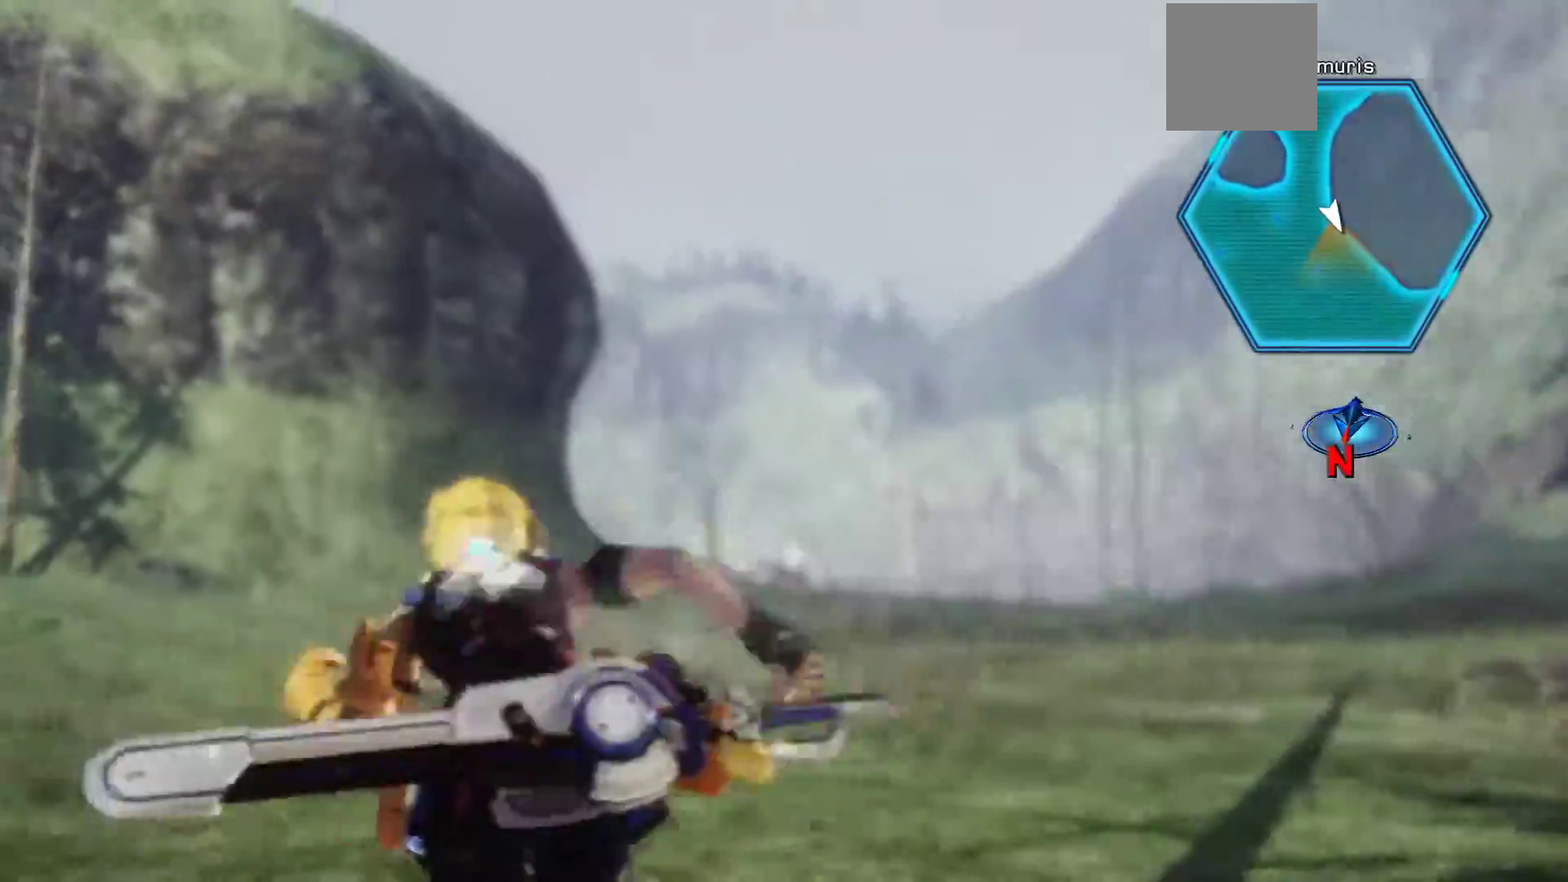
{"buttons": [], "left_stick": "up-left", "right_stick": "center", "events": [[183, "X", "up"]]}
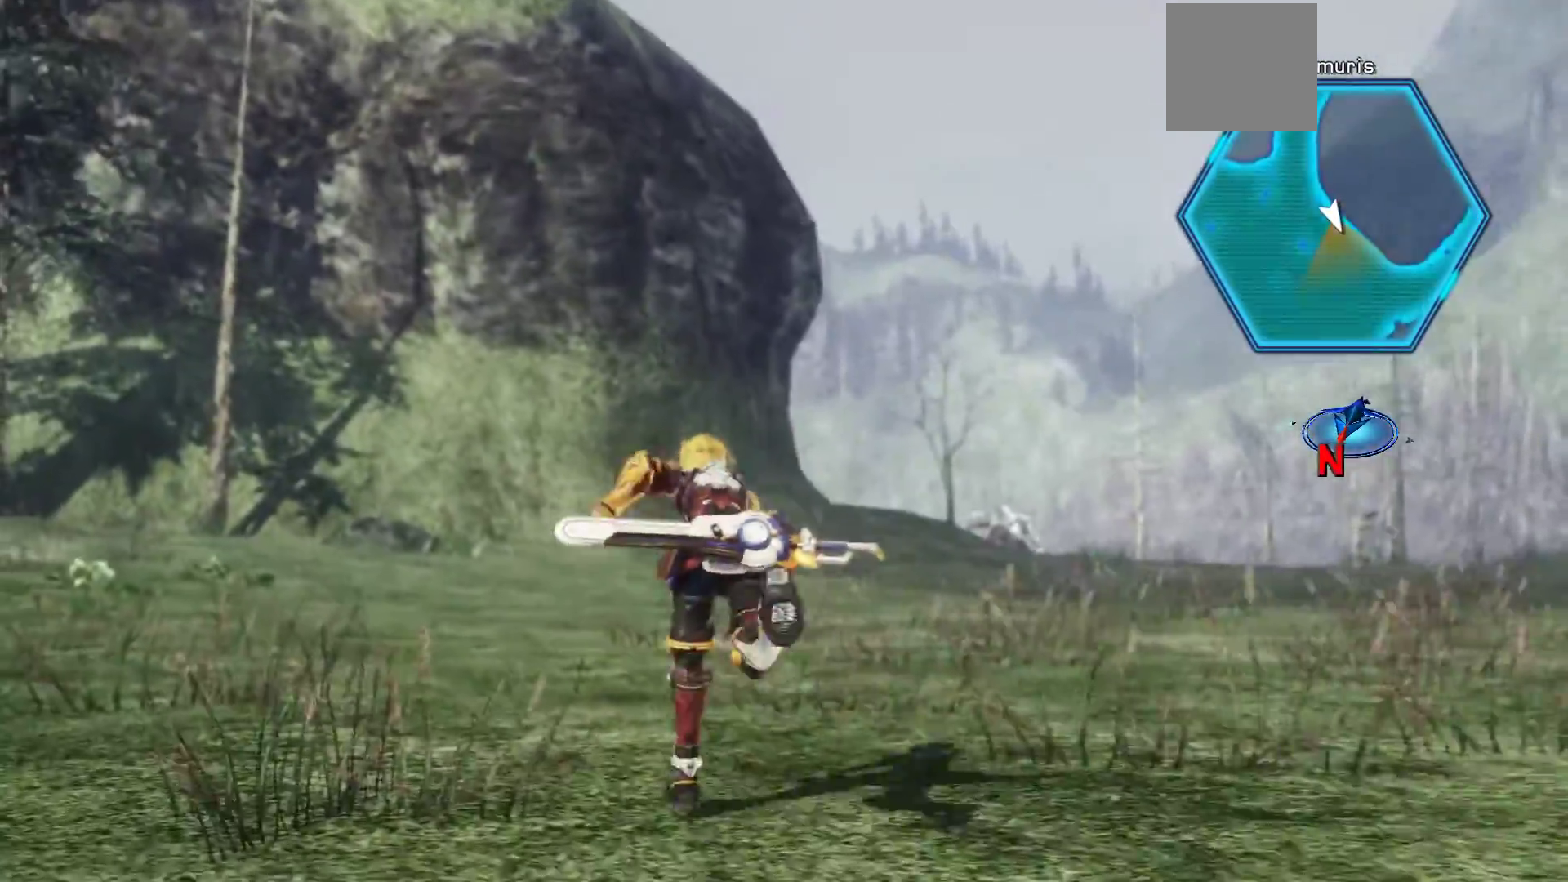
{"buttons": [], "left_stick": "up-left", "right_stick": "center", "events": []}
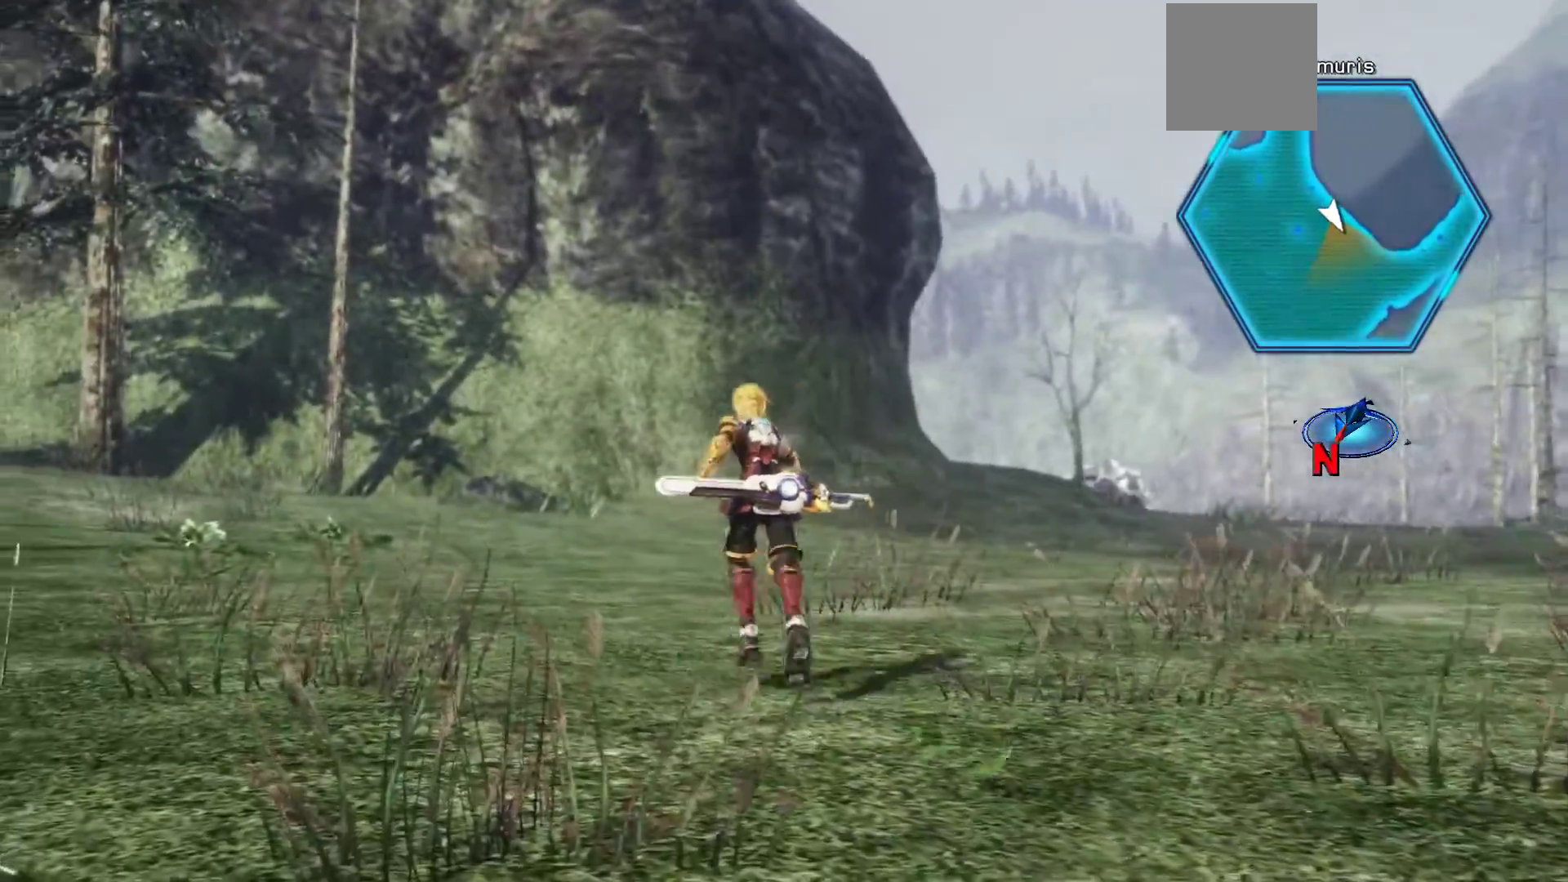
{"buttons": ["X"], "left_stick": "up-left", "right_stick": "center", "events": [[267, "X", "down"]]}
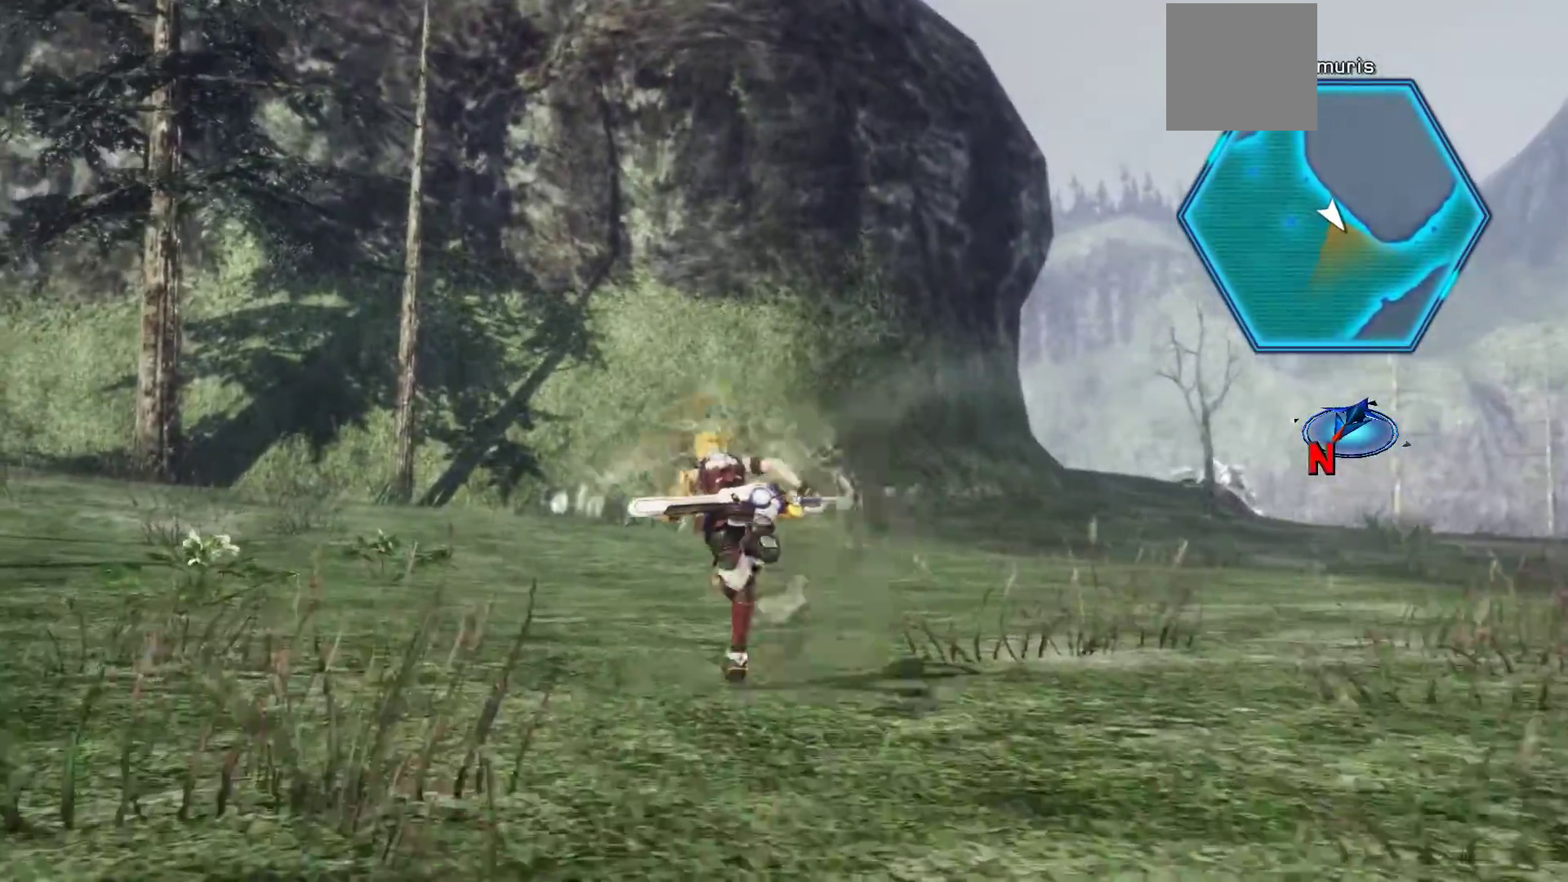
{"buttons": [], "left_stick": "up-left", "right_stick": "center", "events": [[417, "X", "up"]]}
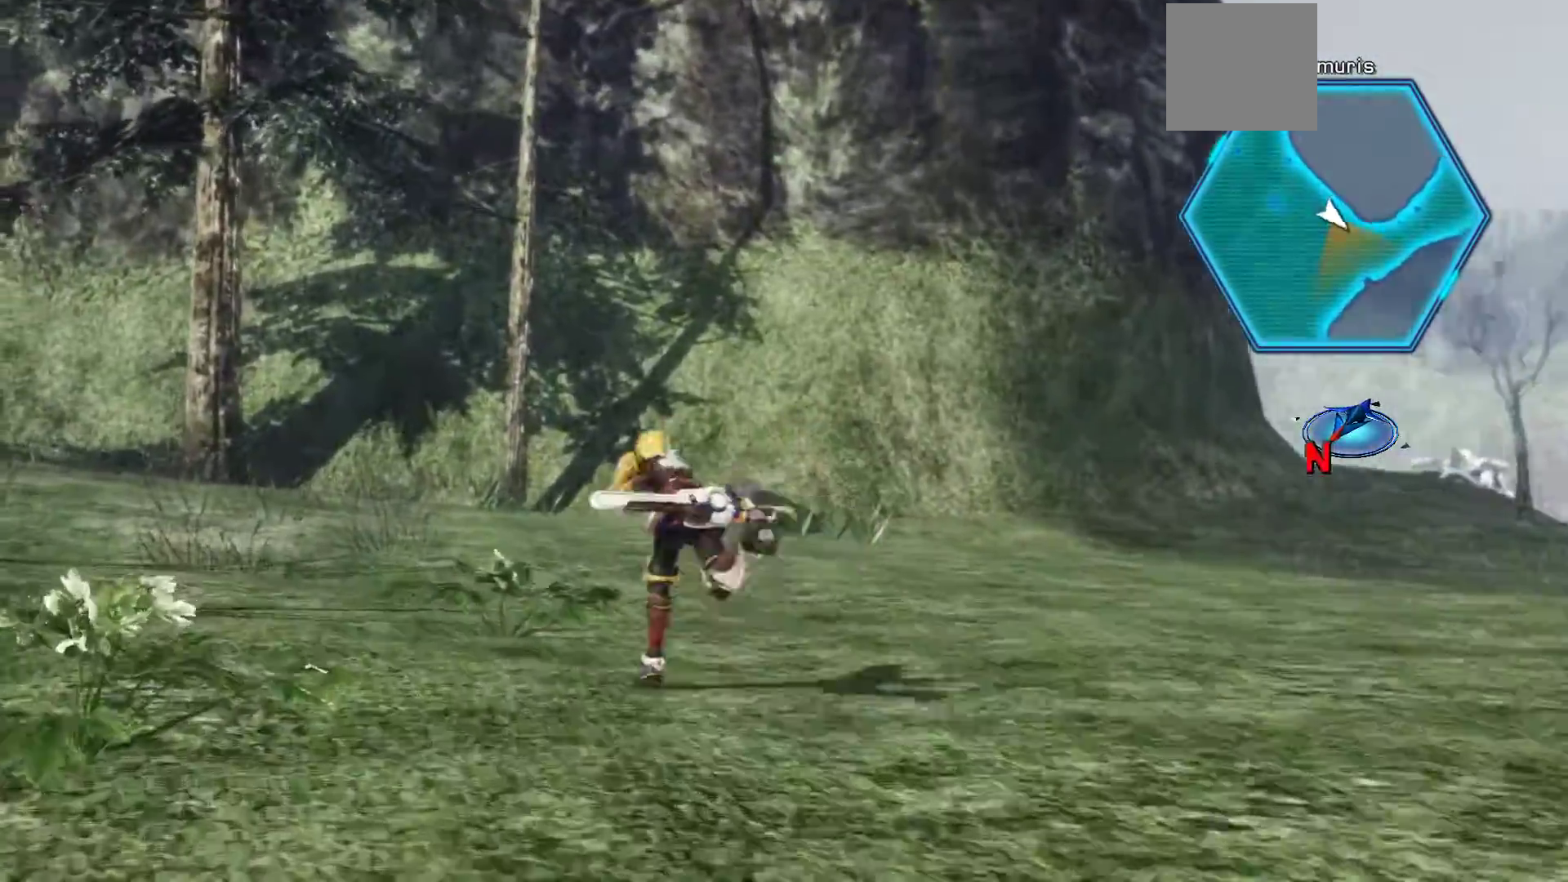
{"buttons": [], "left_stick": "up-left", "right_stick": "center", "events": []}
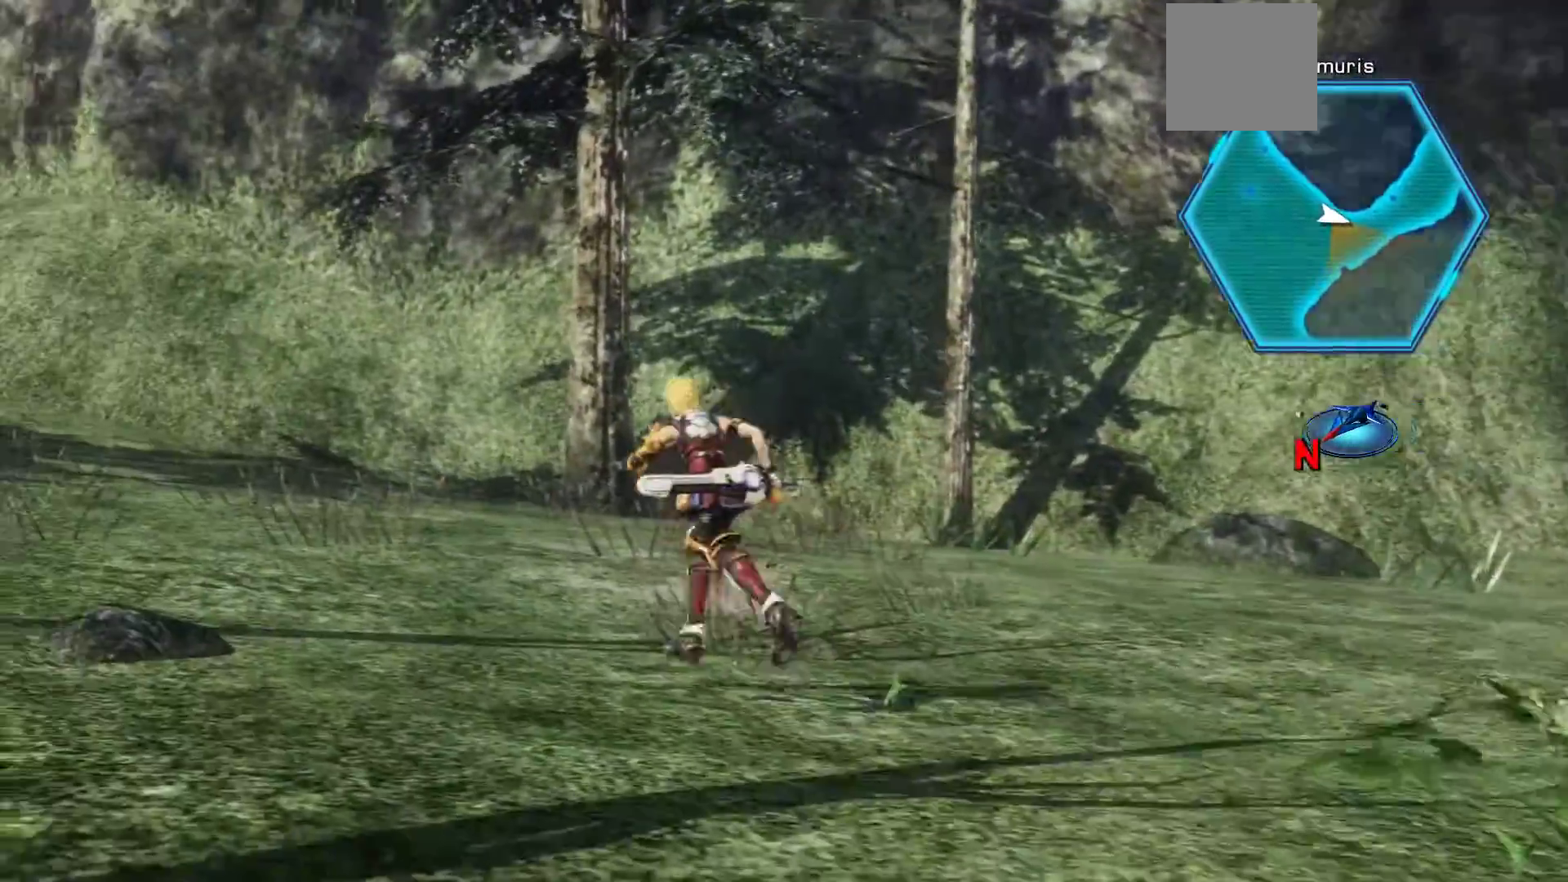
{"buttons": [], "left_stick": "up-left", "right_stick": "center", "events": [[67, "R3", "down"], [250, "R3", "up"]]}
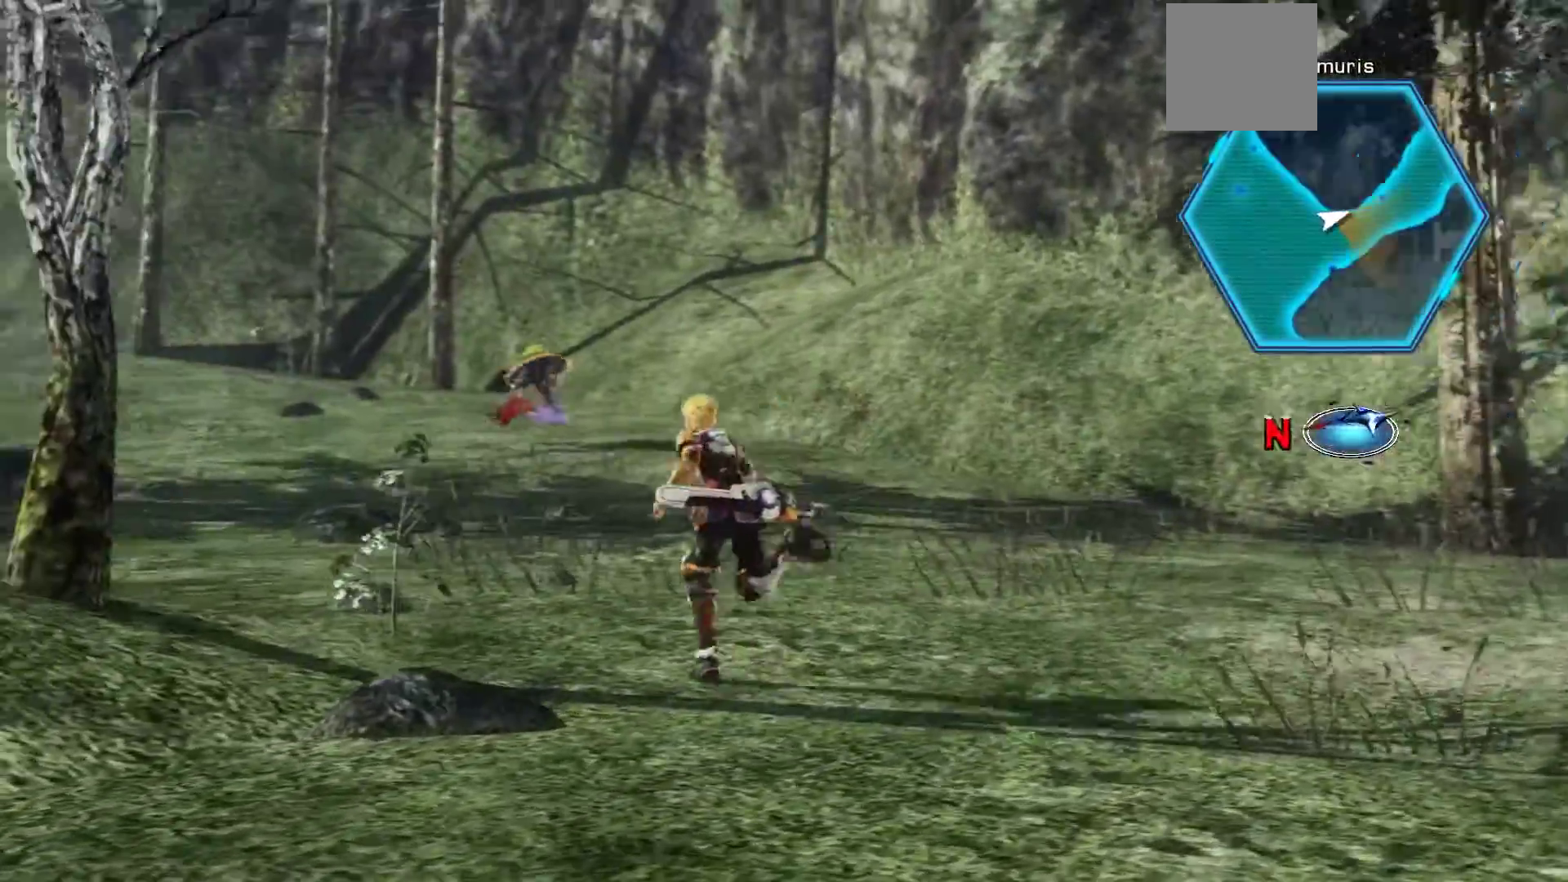
{"buttons": [], "left_stick": "up-left", "right_stick": "center", "events": []}
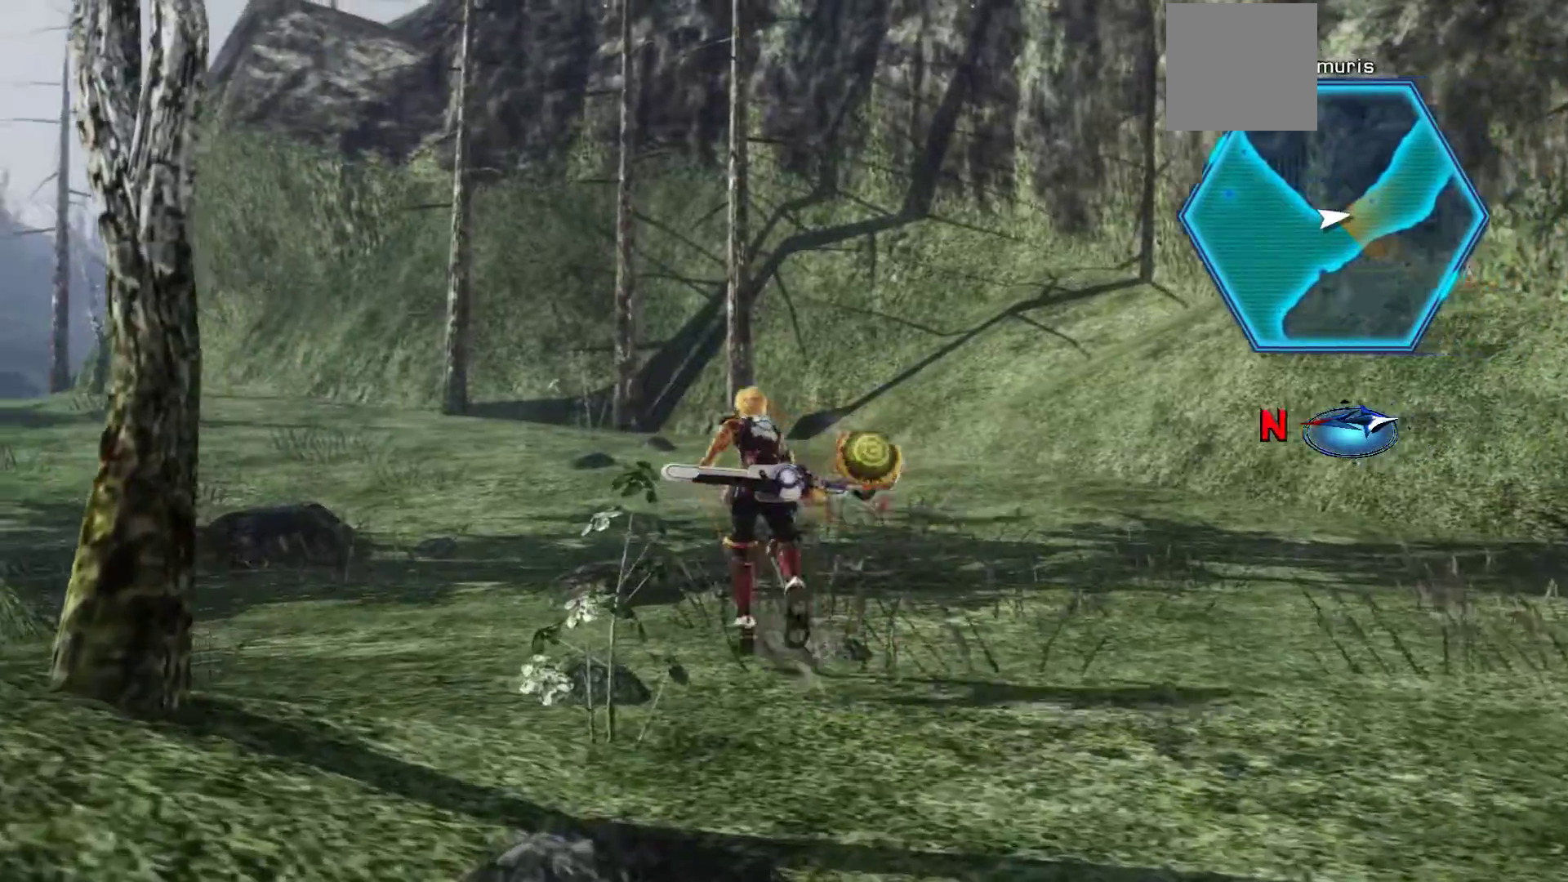
{"buttons": ["X"], "left_stick": "up-left", "right_stick": "center", "events": [[133, "X", "down"]]}
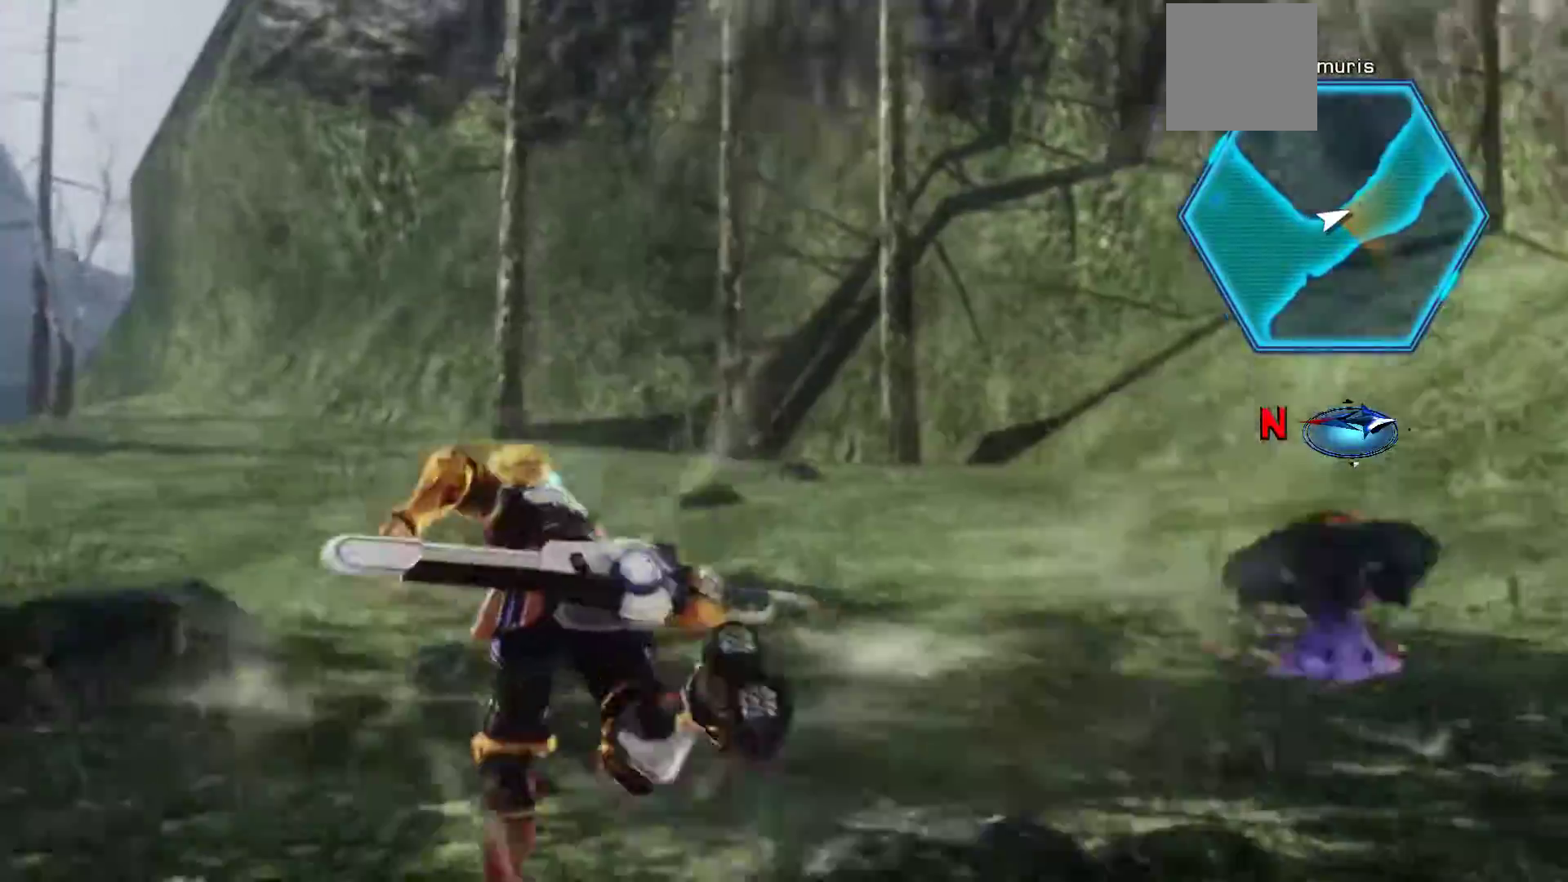
{"buttons": [], "left_stick": "up-left", "right_stick": "center", "events": [[150, "X", "up"]]}
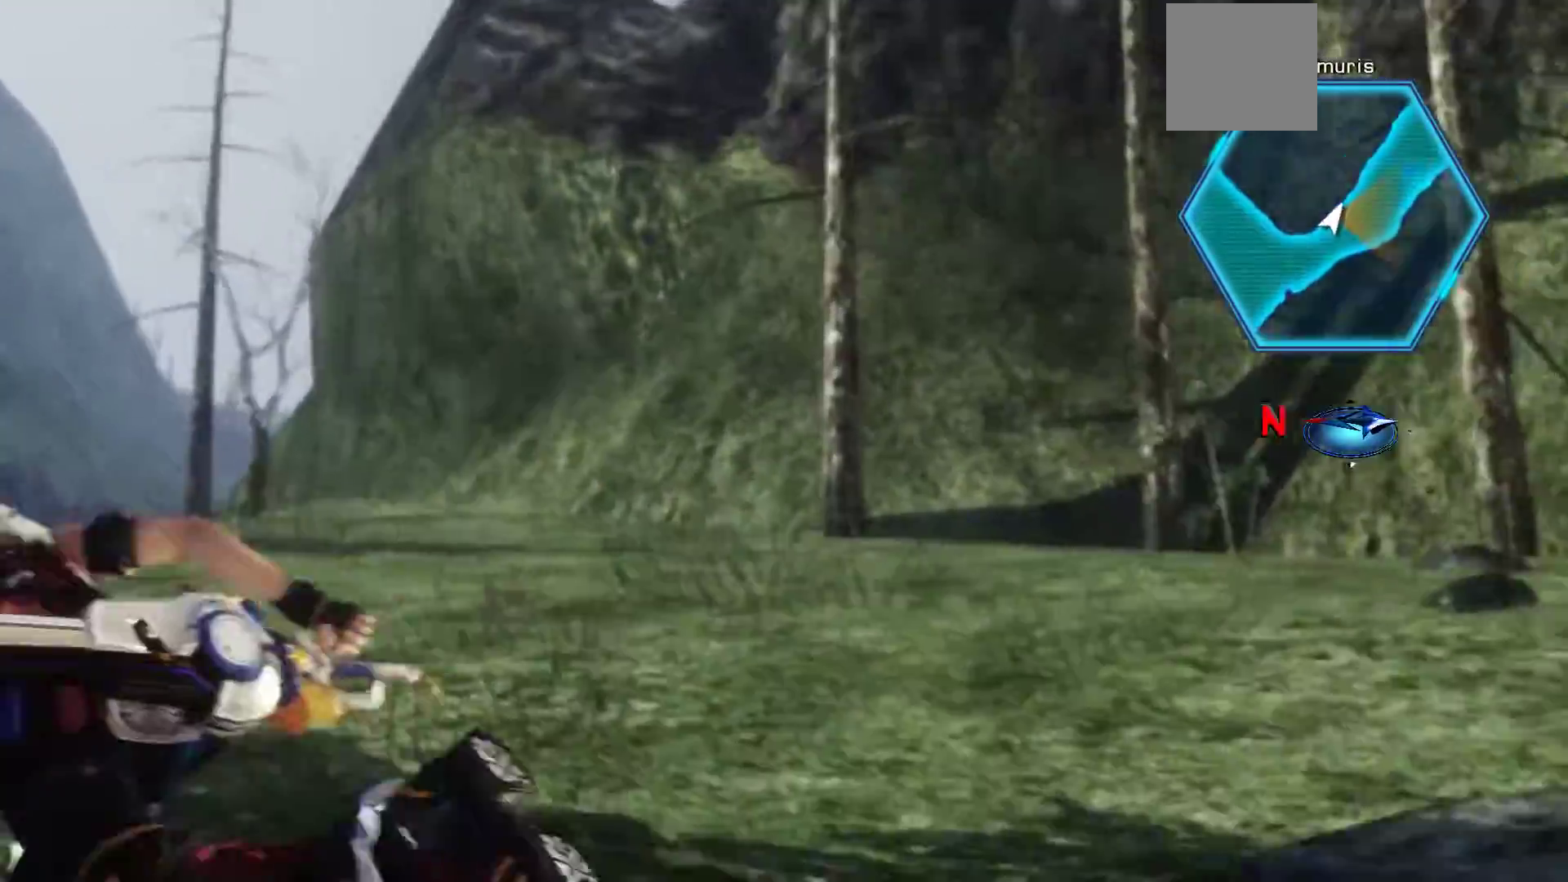
{"buttons": [], "left_stick": "up-left", "right_stick": "center", "events": []}
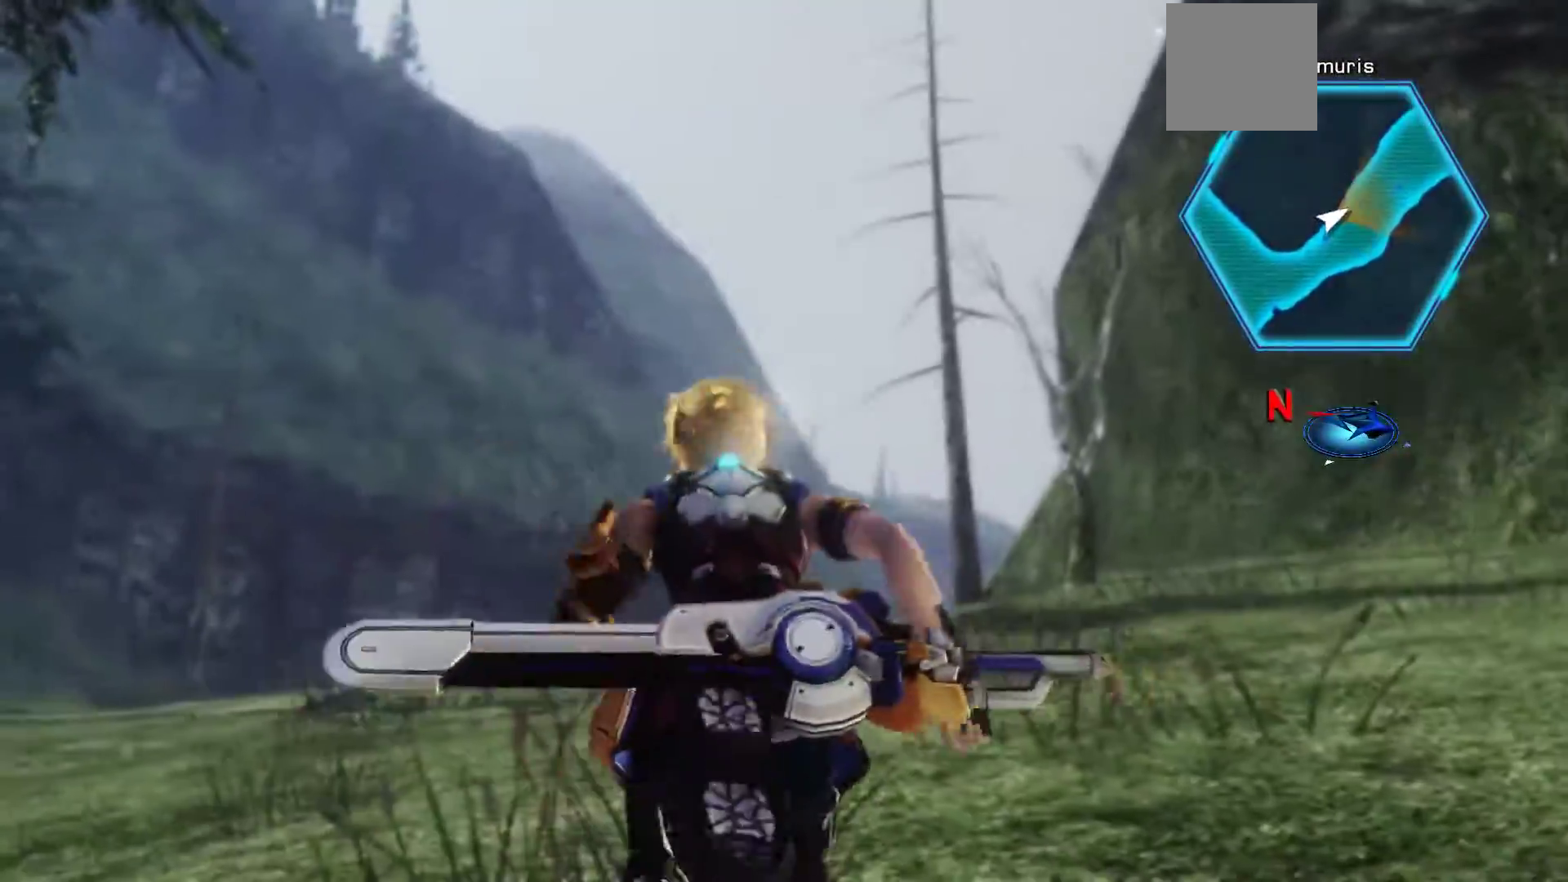
{"buttons": [], "left_stick": "up-left", "right_stick": "center", "events": []}
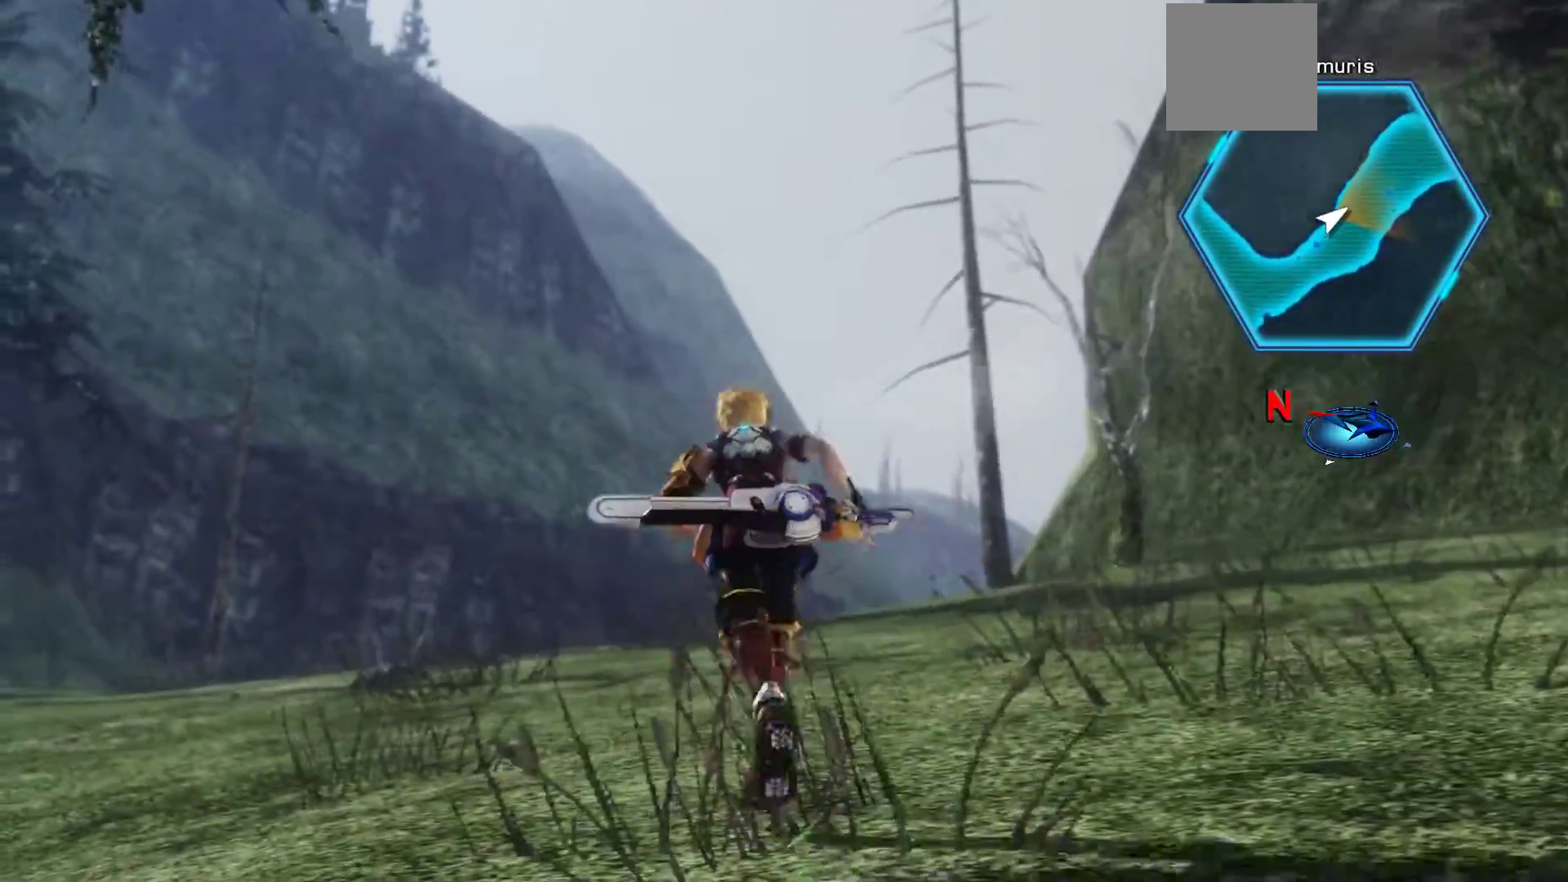
{"buttons": [], "left_stick": "up", "right_stick": "center", "events": [[67, "left_stick", "up"]]}
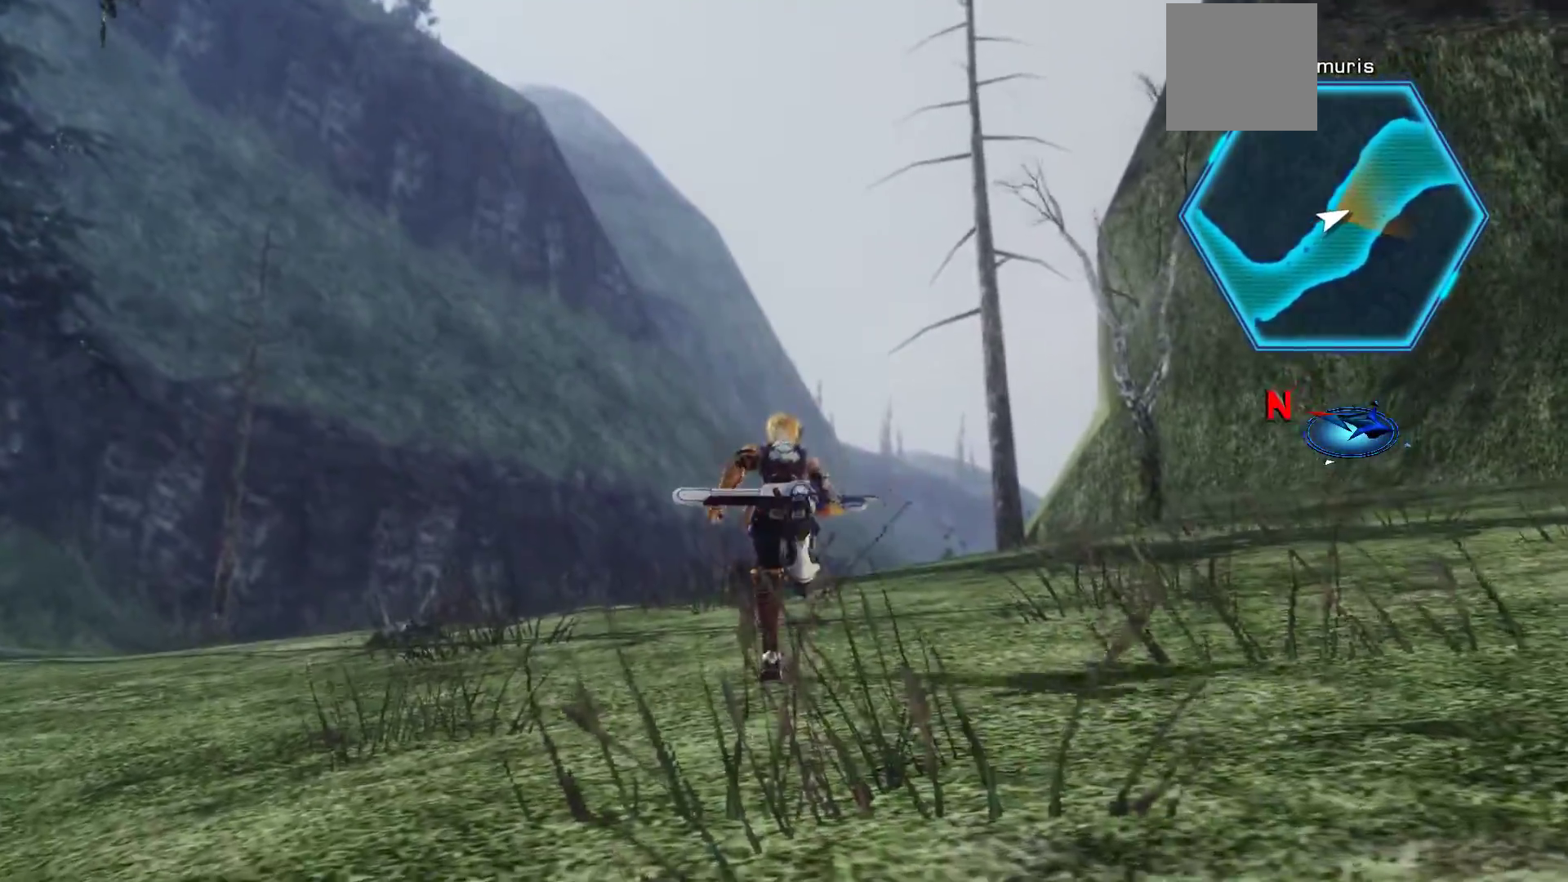
{"buttons": [], "left_stick": "up", "right_stick": "down", "events": [[383, "right_stick", "down"]]}
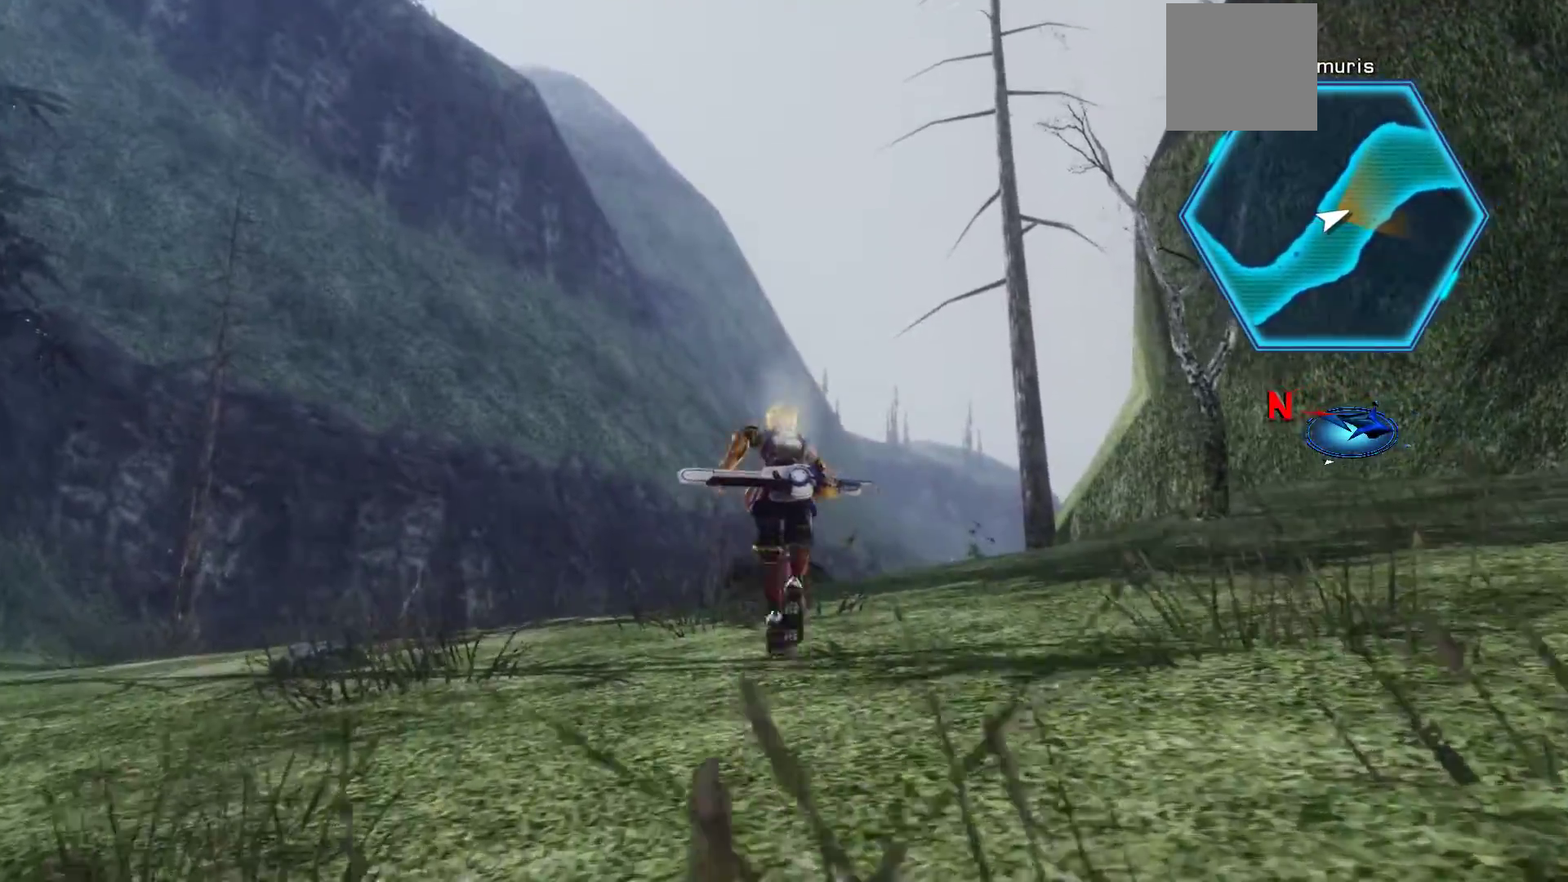
{"buttons": [], "left_stick": "up", "right_stick": "center", "events": [[433, "right_stick", "center"]]}
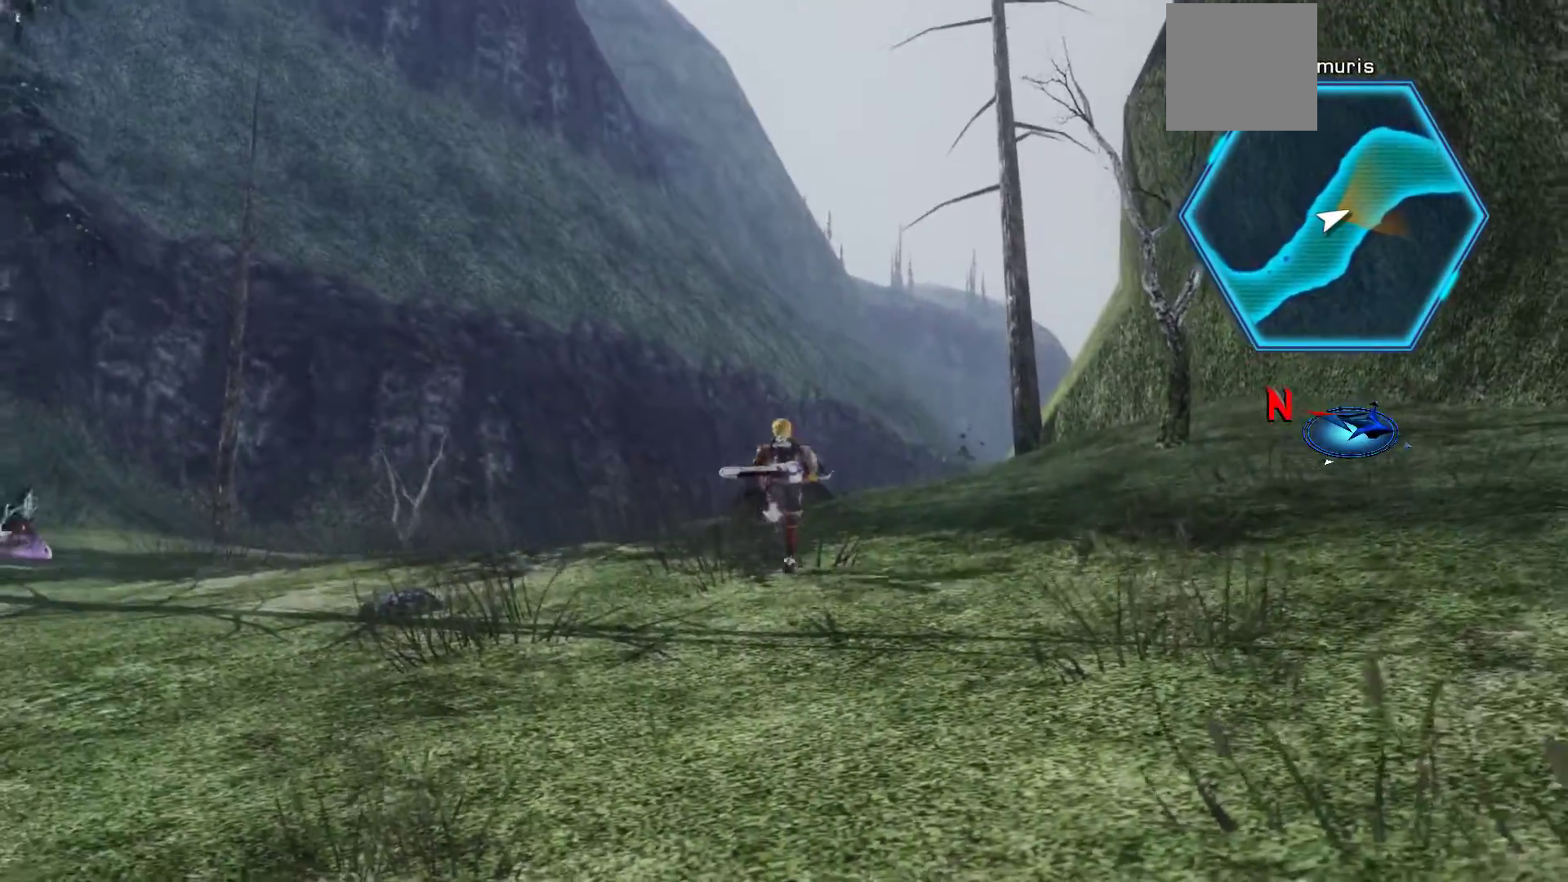
{"buttons": ["X"], "left_stick": "up", "right_stick": "center", "events": [[150, "X", "down"]]}
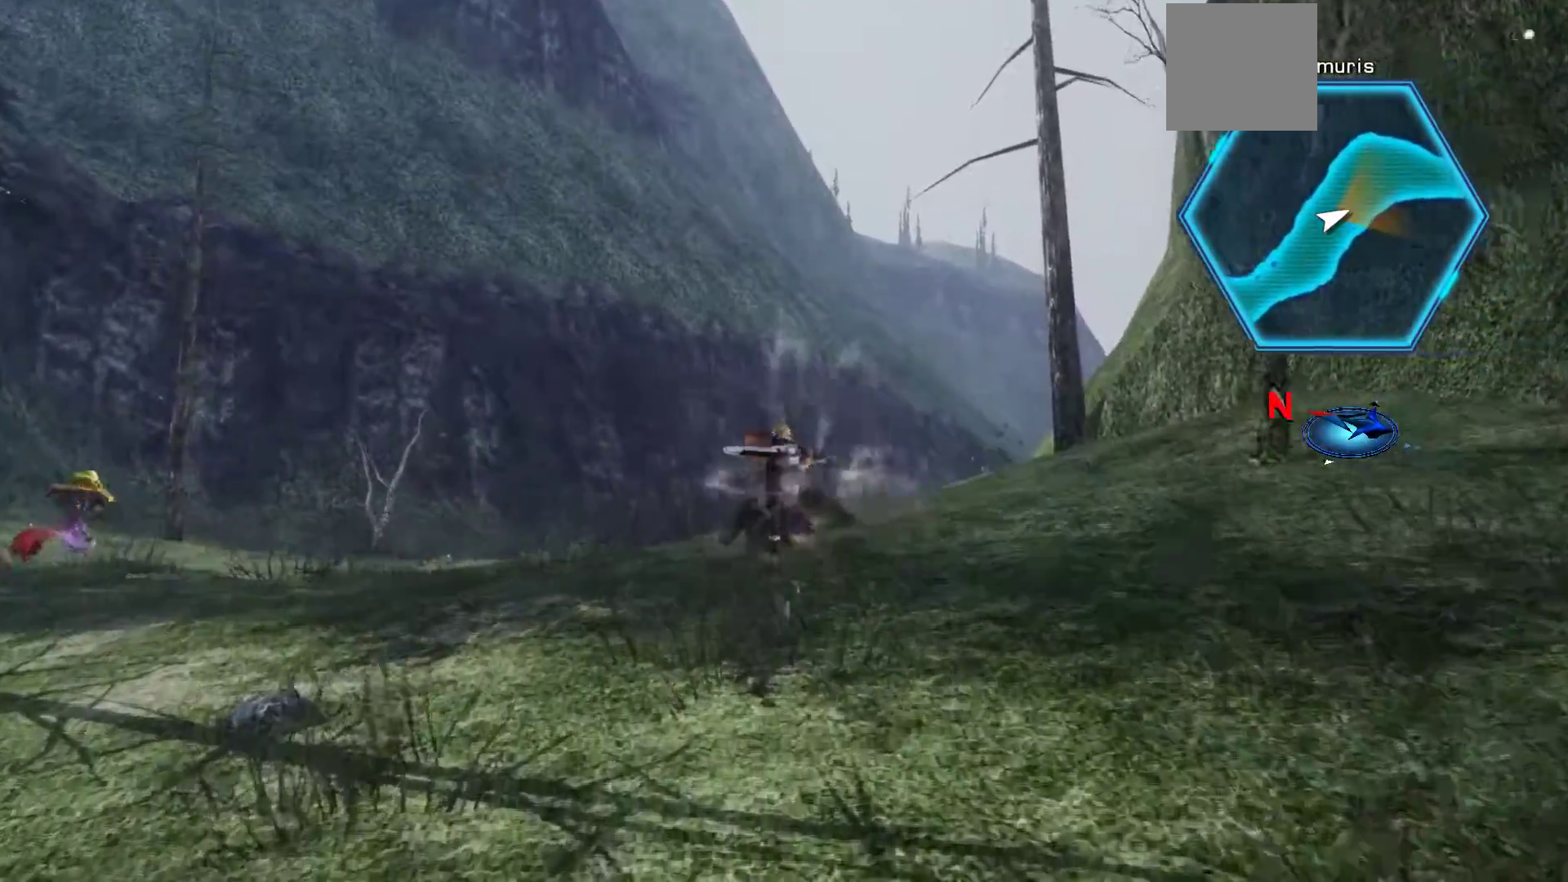
{"buttons": [], "left_stick": "up-right", "right_stick": "center", "events": [[33, "X", "up"], [450, "left_stick", "up-right"]]}
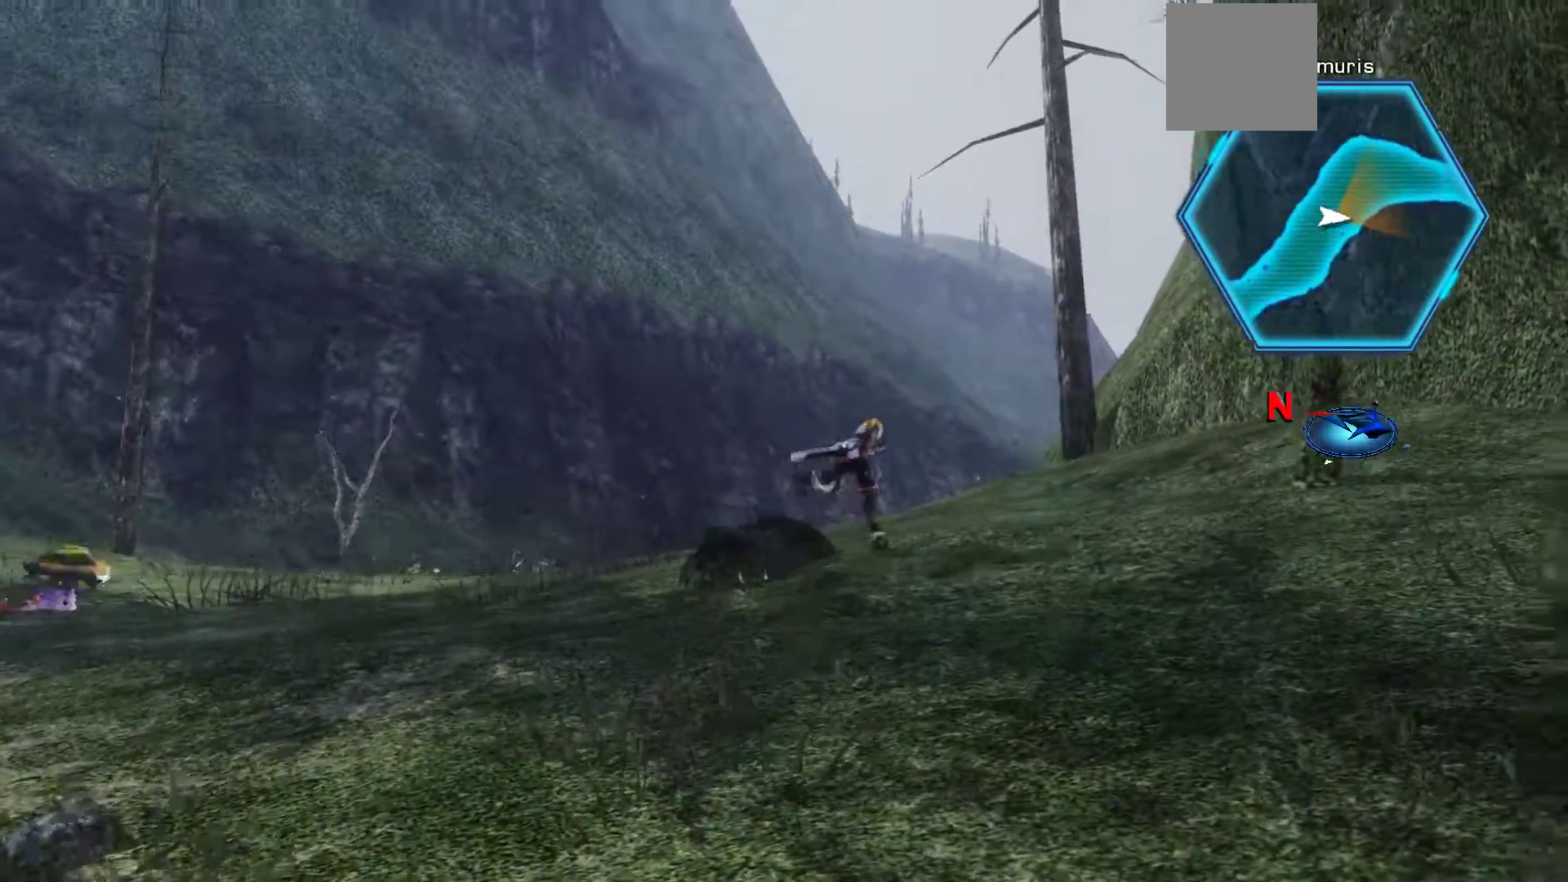
{"buttons": [], "left_stick": "up", "right_stick": "down", "events": [[267, "left_stick", "up"], [483, "right_stick", "down"]]}
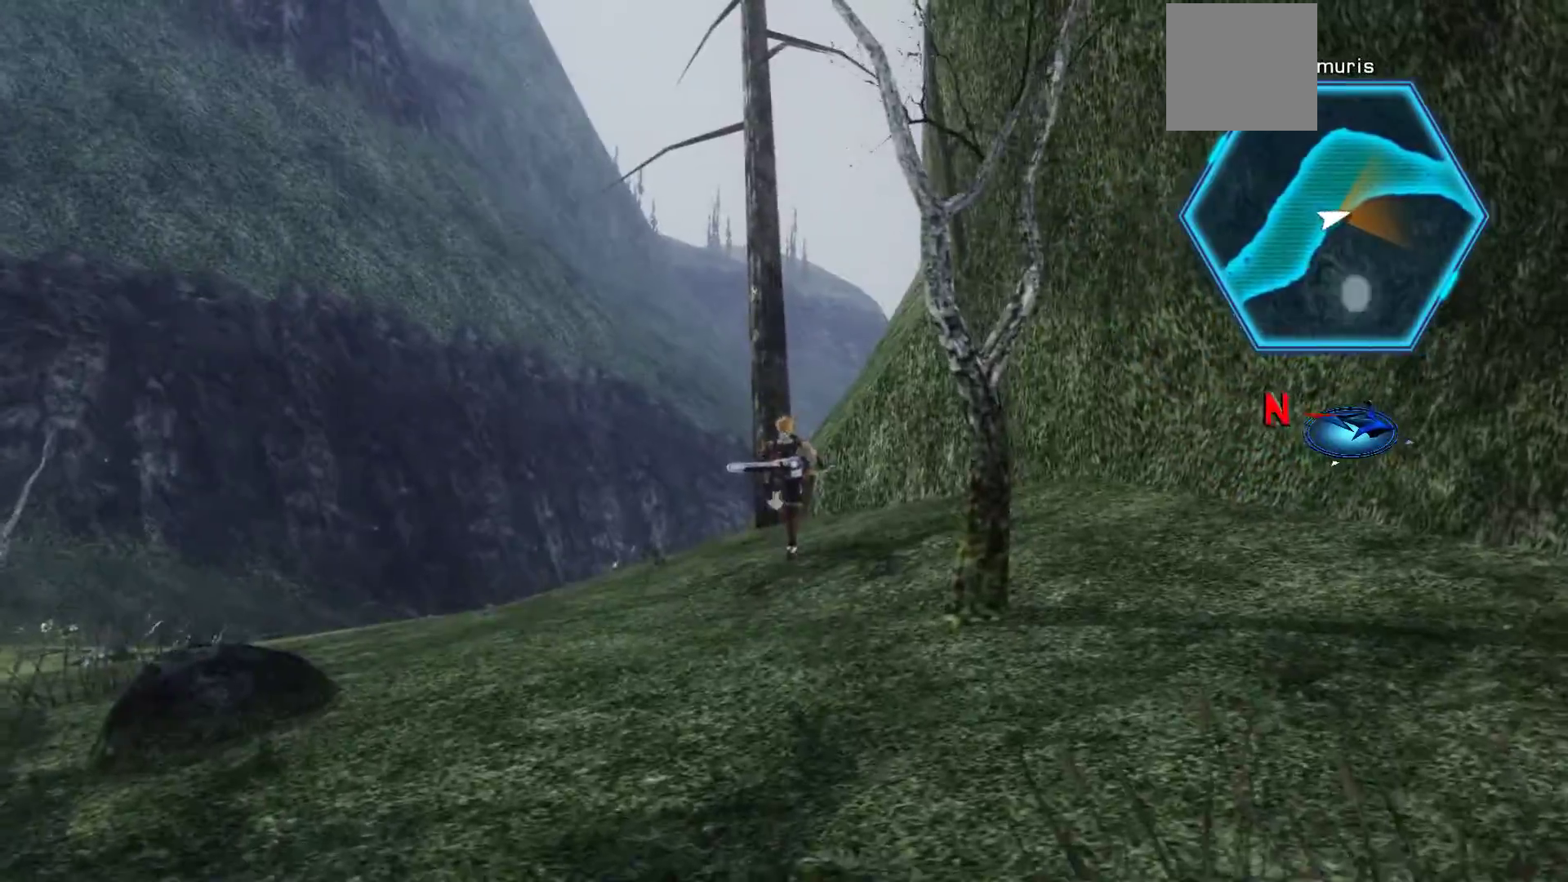
{"buttons": [], "left_stick": "up-left", "right_stick": "down", "events": [[150, "left_stick", "up-left"]]}
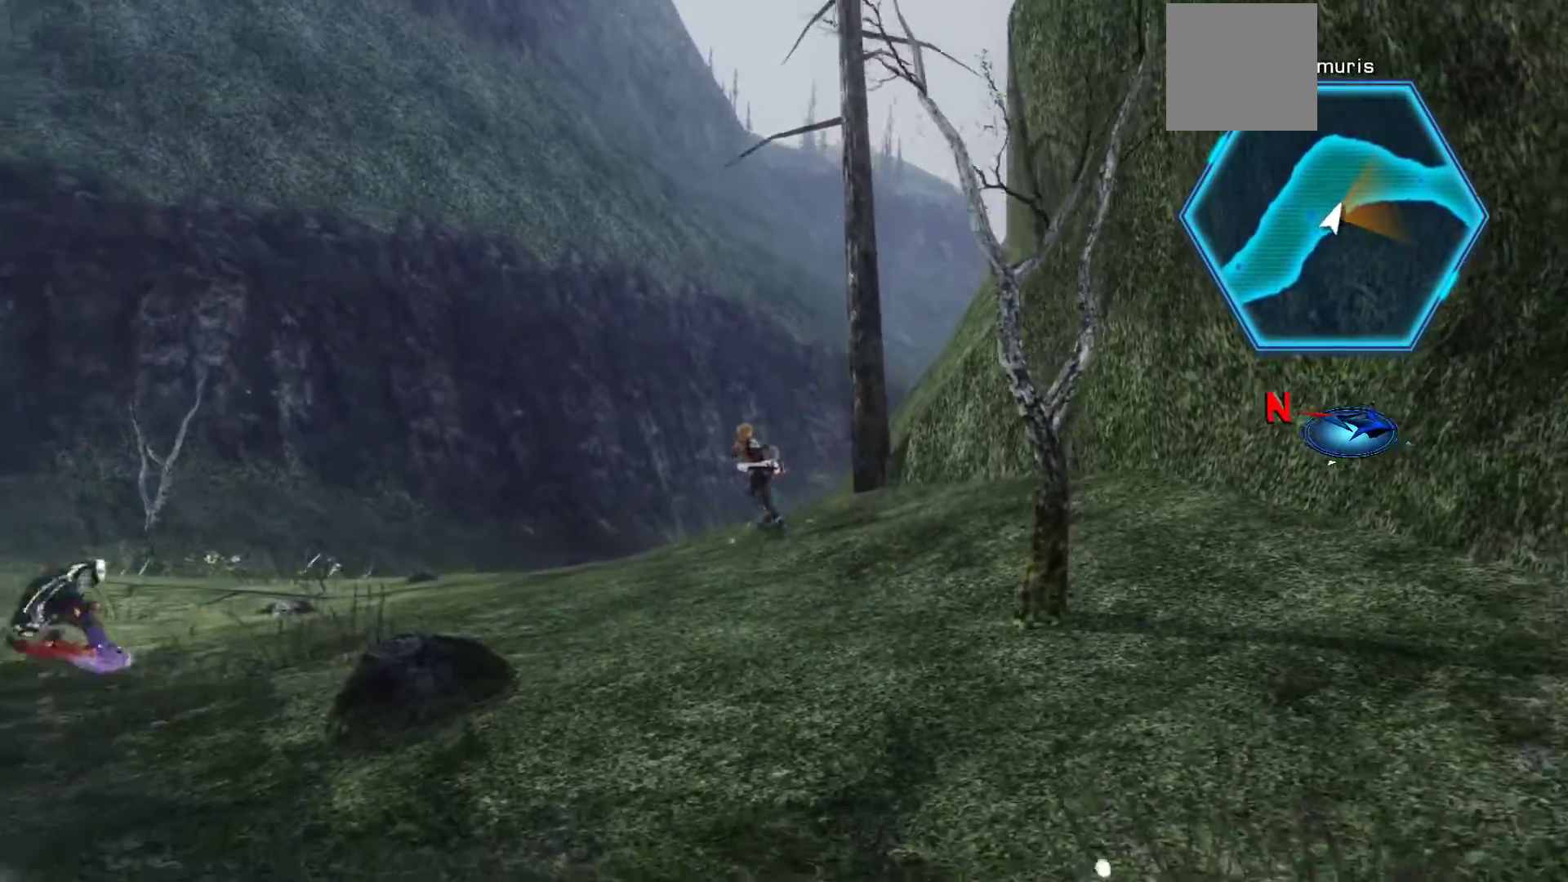
{"buttons": [], "left_stick": "up", "right_stick": "down", "events": [[117, "left_stick", "up"]]}
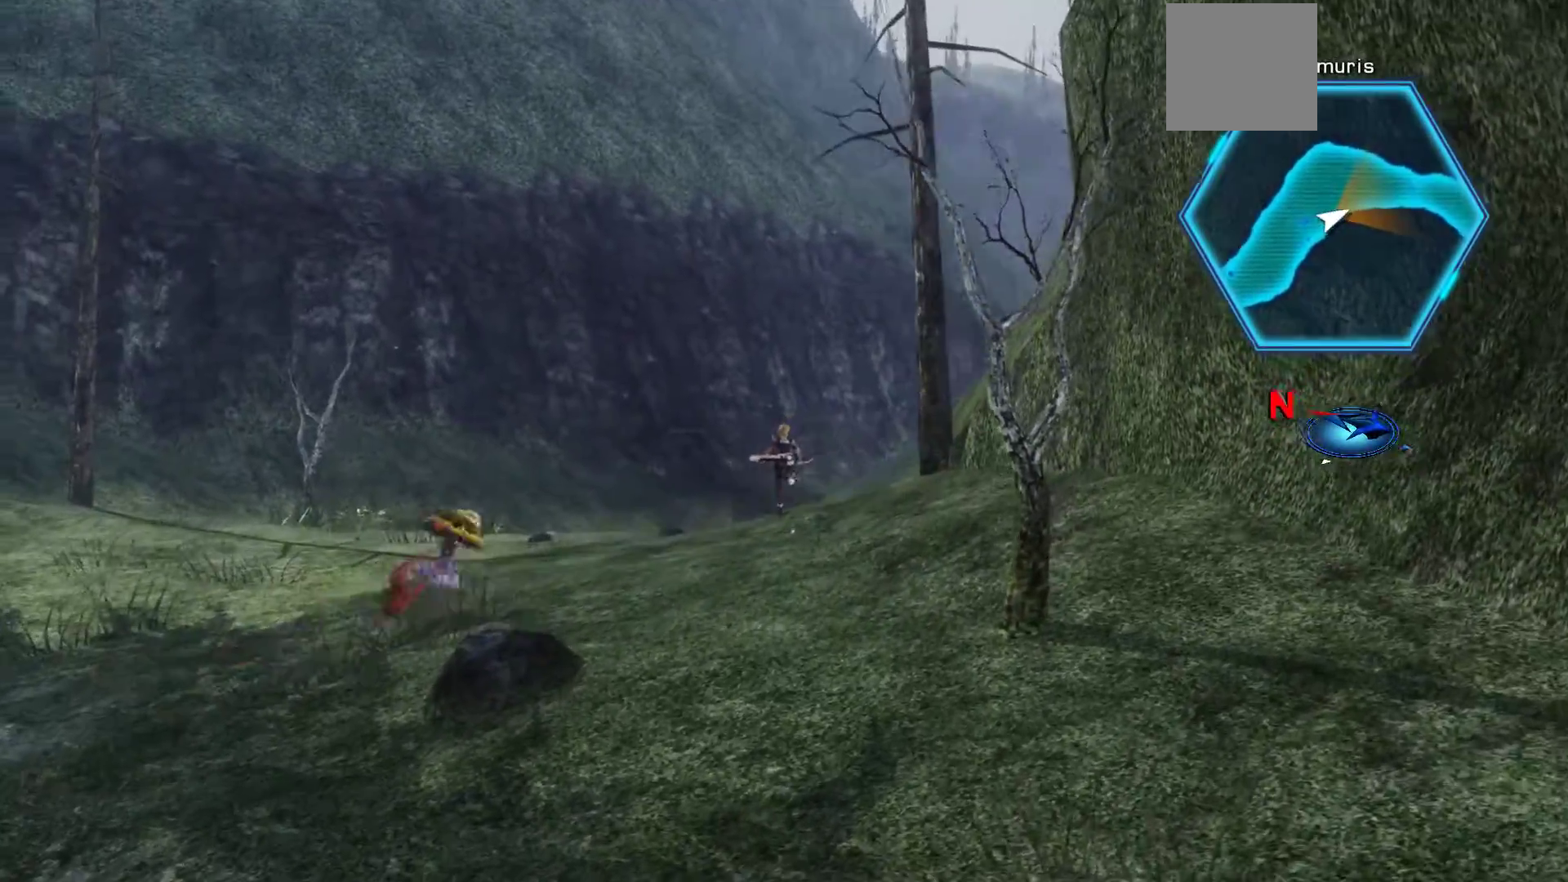
{"buttons": [], "left_stick": "up", "right_stick": "up", "events": [[17, "right_stick", "up-right"], [67, "right_stick", "center"], [283, "right_stick", "up"]]}
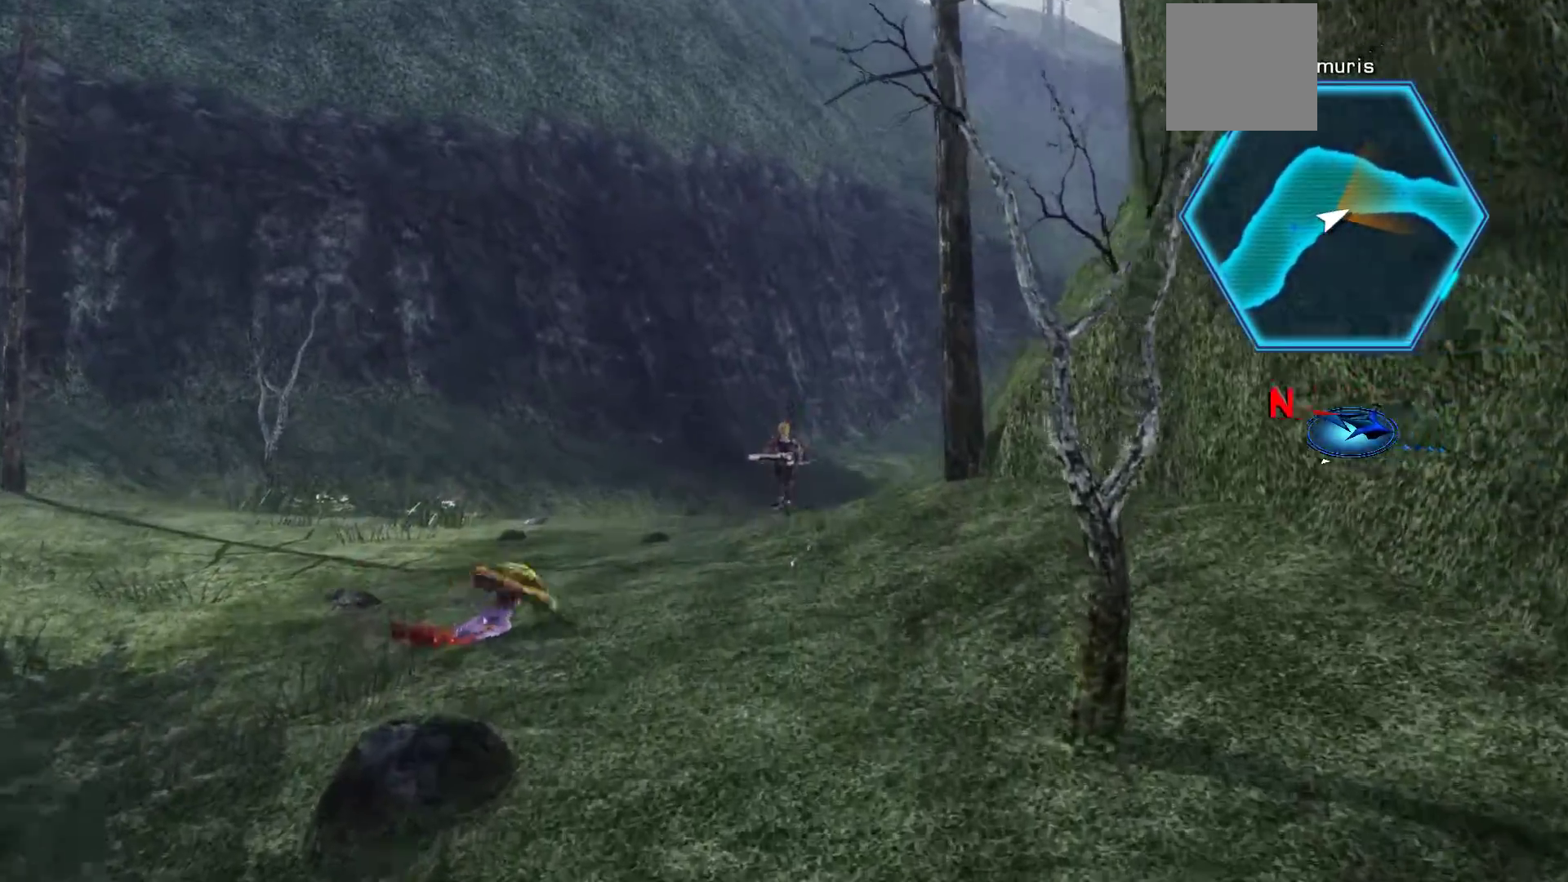
{"buttons": [], "left_stick": "up", "right_stick": "left", "events": [[83, "right_stick", "center"], [300, "right_stick", "left"]]}